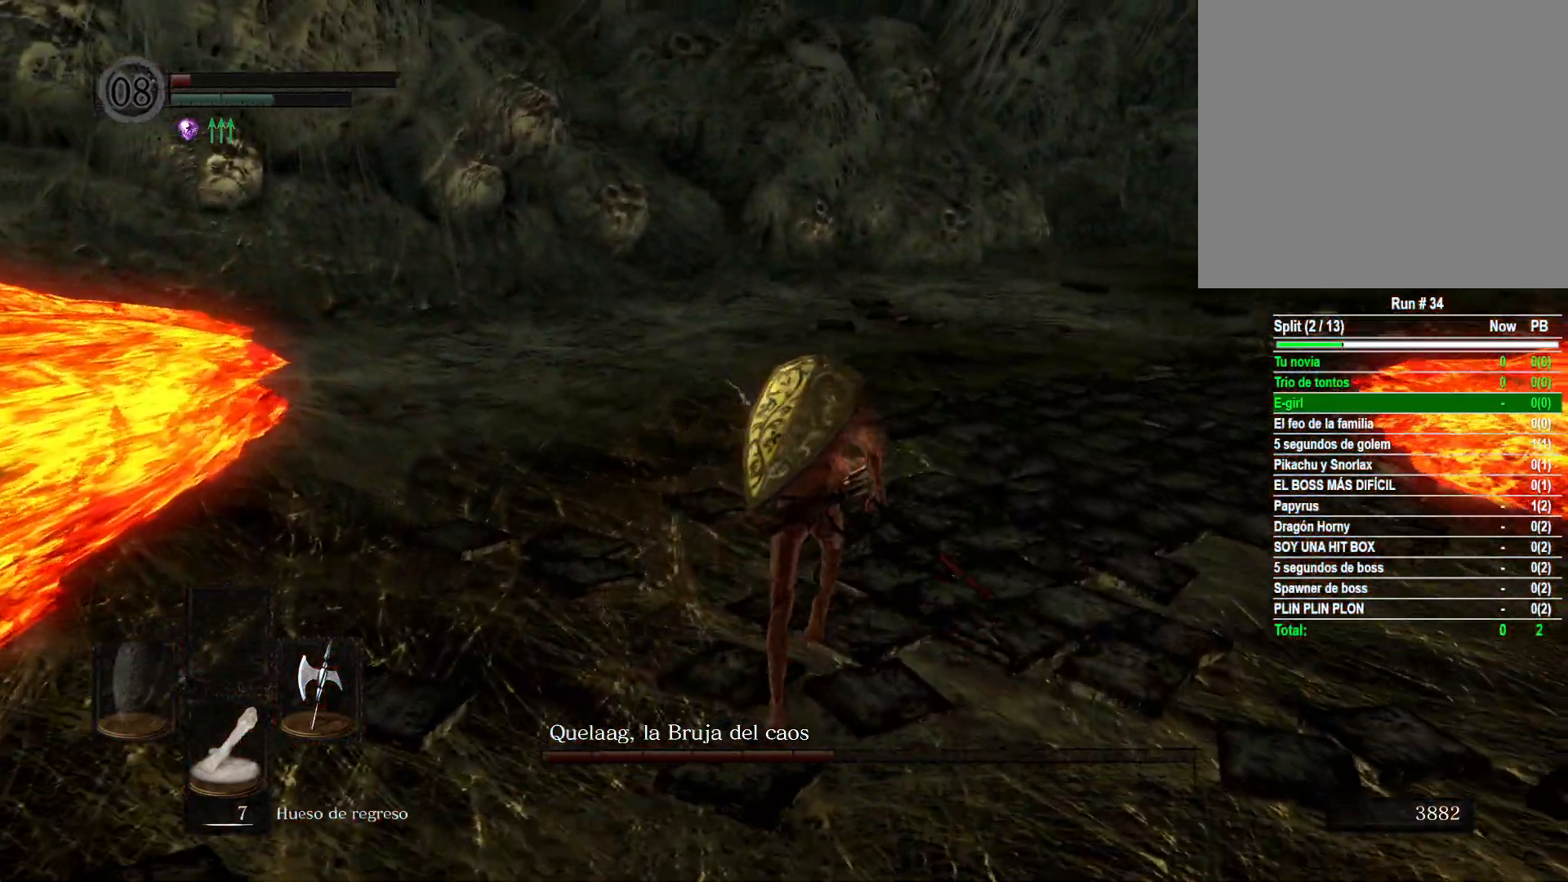
Gameplay with a controller (Xbox layout); each line is a JSON object with the inputs held at the frame after it. "events" lists button and stick changes between this image and that frame as [ms after this image, input, new state], when the widget could be followed in between.
{"buttons": ["B"], "left_stick": "up", "right_stick": "center", "events": []}
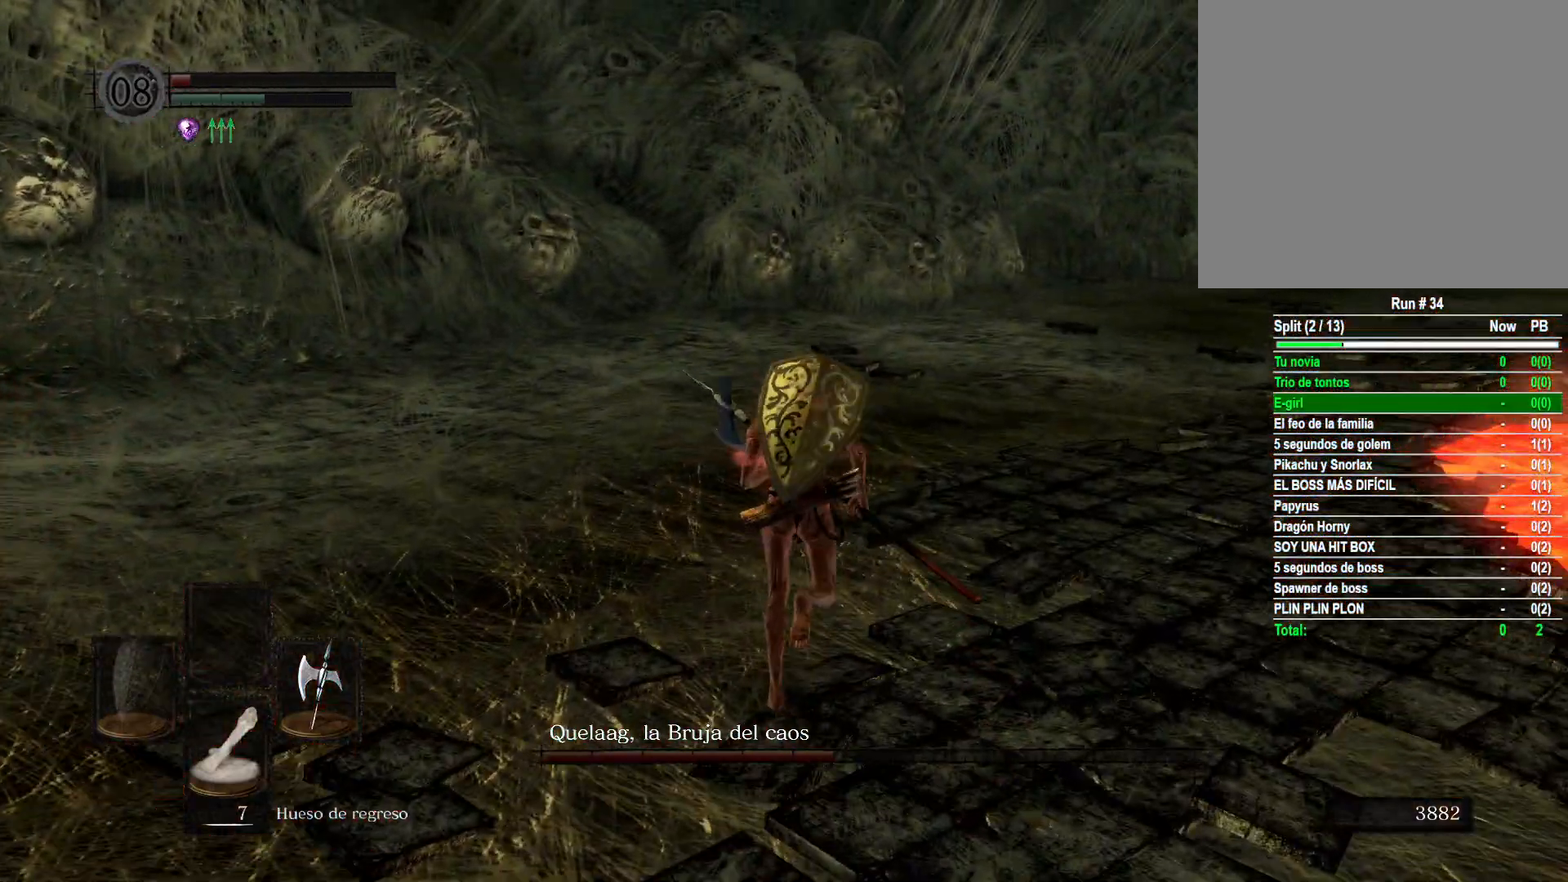
{"buttons": [], "left_stick": "up-right", "right_stick": "left", "events": [[117, "B", "up"], [300, "right_stick", "left"], [483, "left_stick", "up-right"]]}
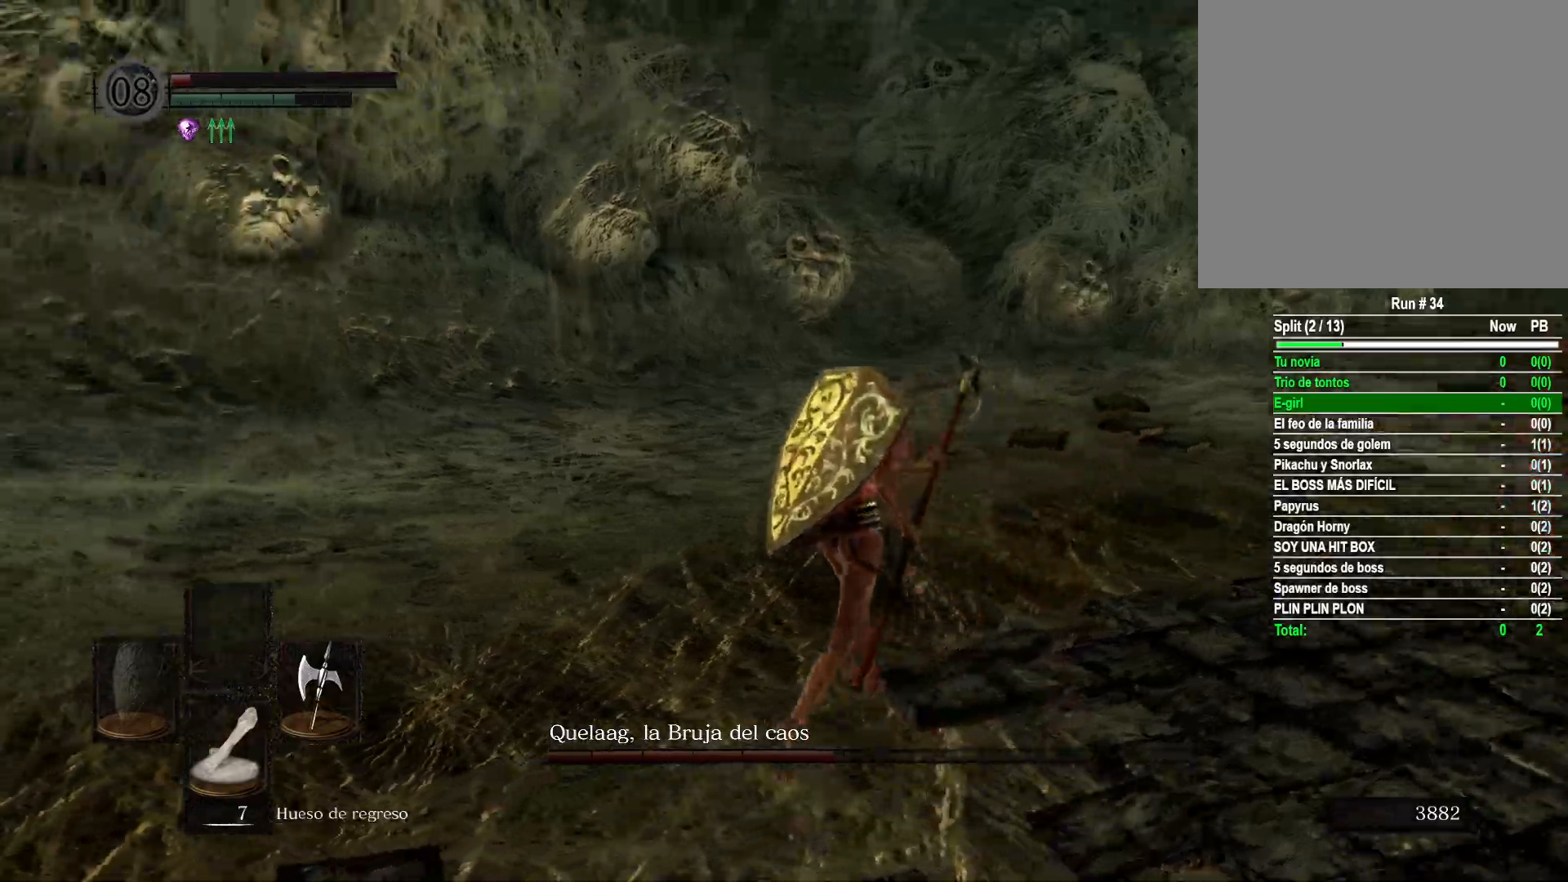
{"buttons": [], "left_stick": "right", "right_stick": "left", "events": [[383, "left_stick", "right"]]}
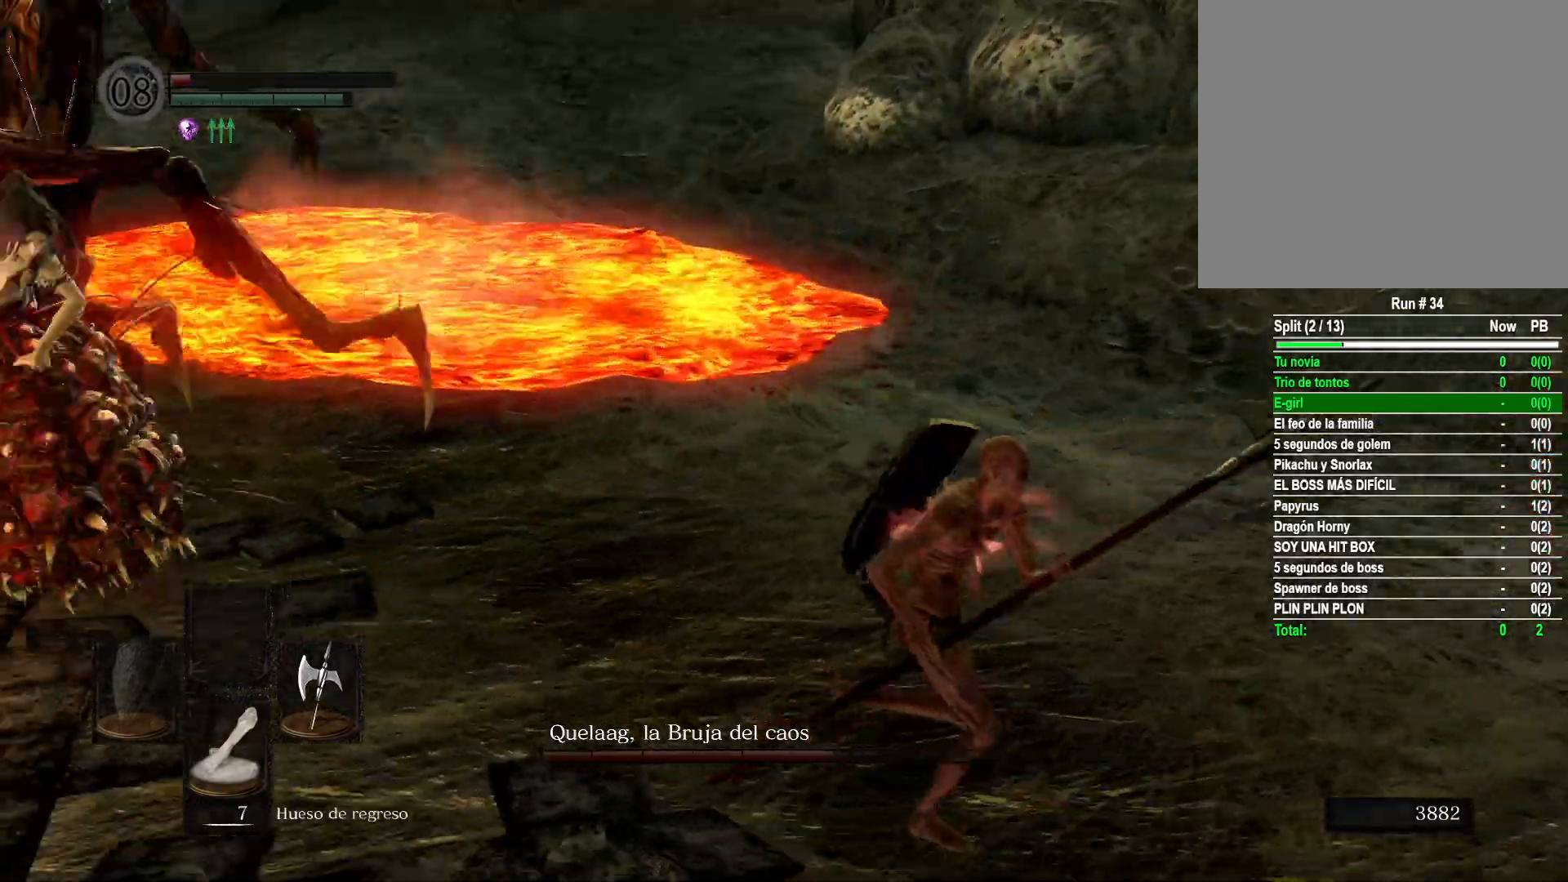
{"buttons": [], "left_stick": "down", "right_stick": "center", "events": [[50, "left_stick", "down-right"], [233, "left_stick", "down"], [317, "right_stick", "center"]]}
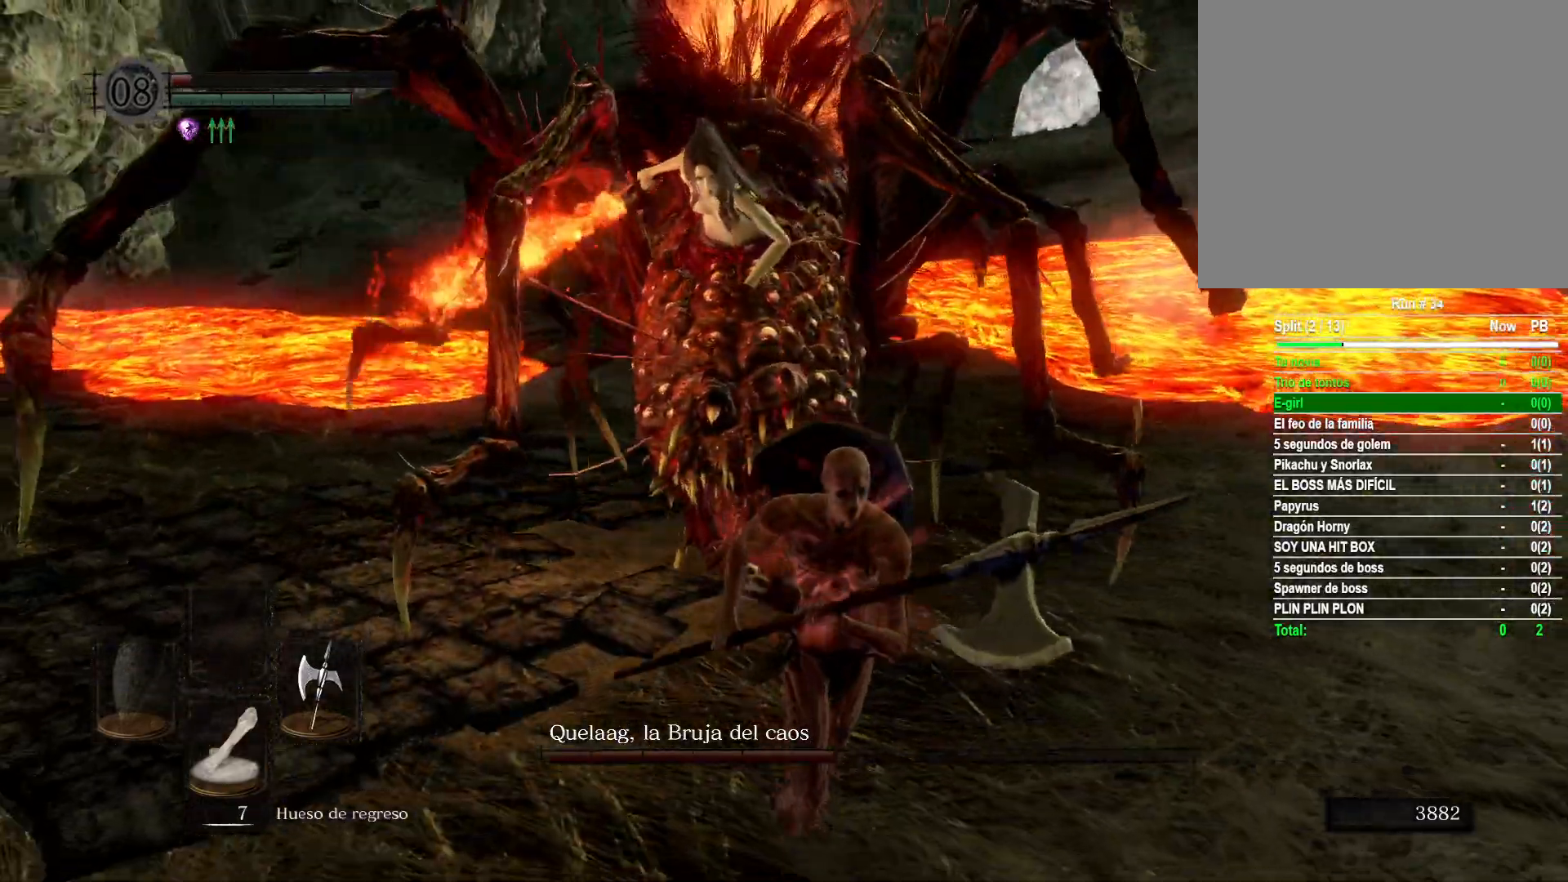
{"buttons": [], "left_stick": "down", "right_stick": "left", "events": [[450, "right_stick", "left"]]}
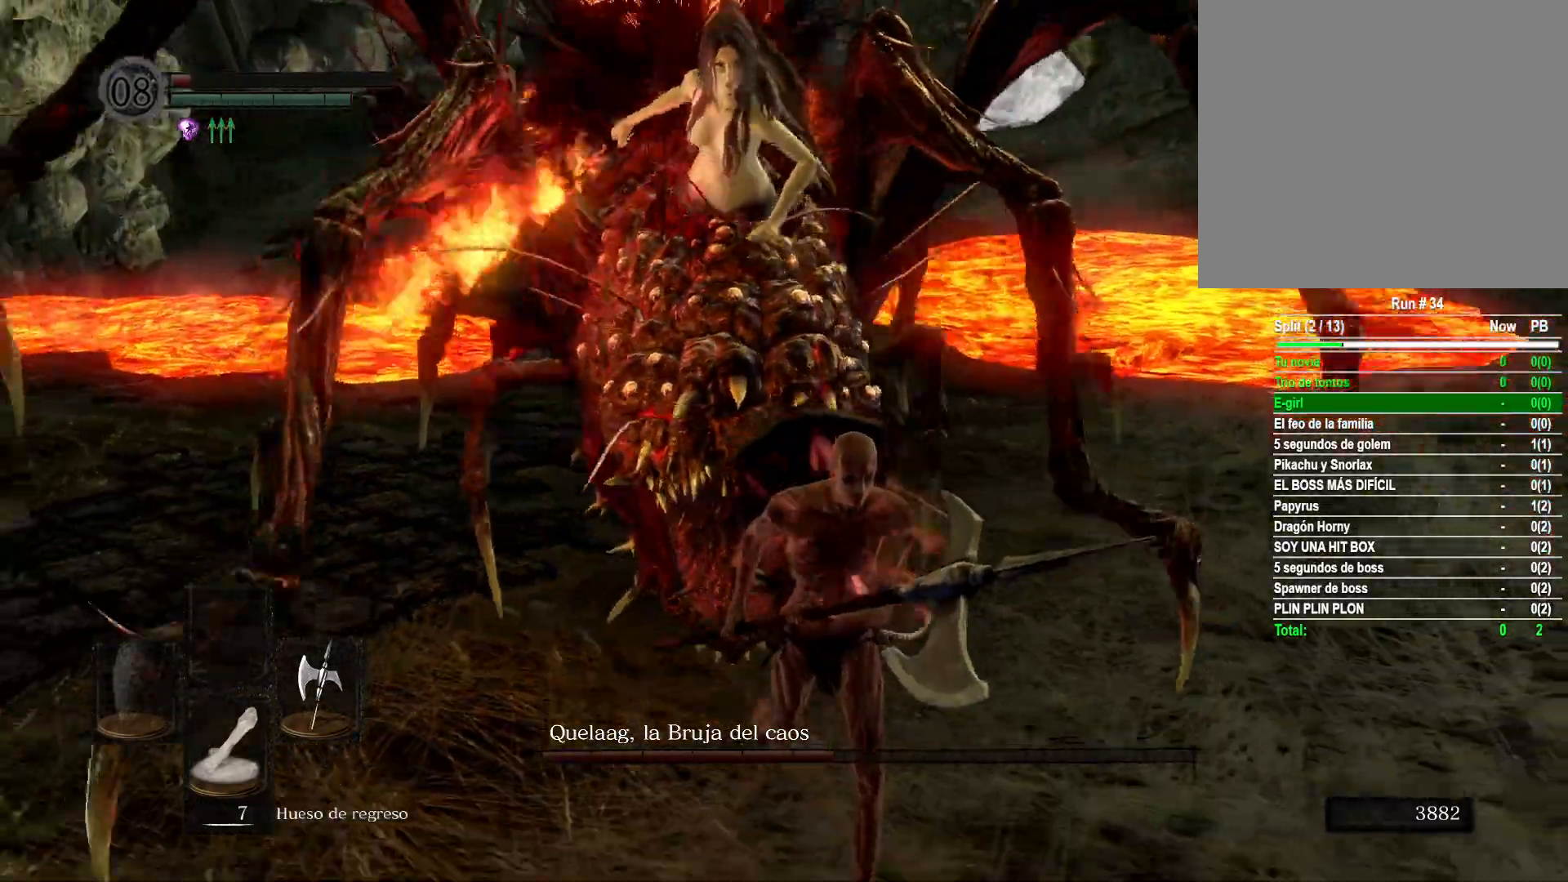
{"buttons": [], "left_stick": "down", "right_stick": "center", "events": [[133, "right_stick", "center"], [367, "right_stick", "right"], [467, "right_stick", "center"]]}
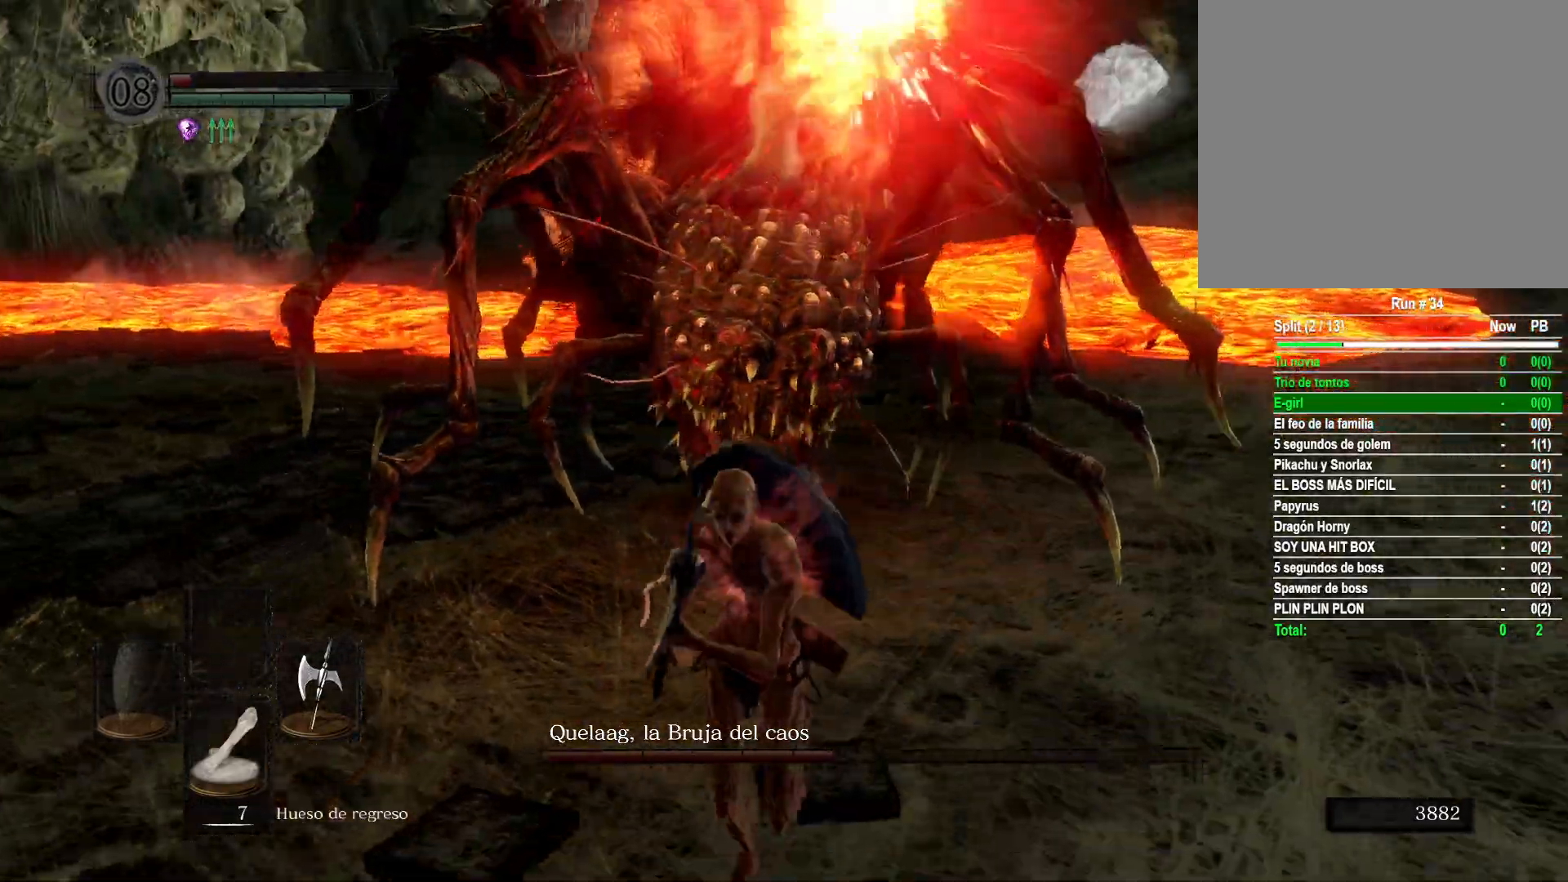
{"buttons": [], "left_stick": "down", "right_stick": "center", "events": [[283, "B", "down"], [383, "B", "up"]]}
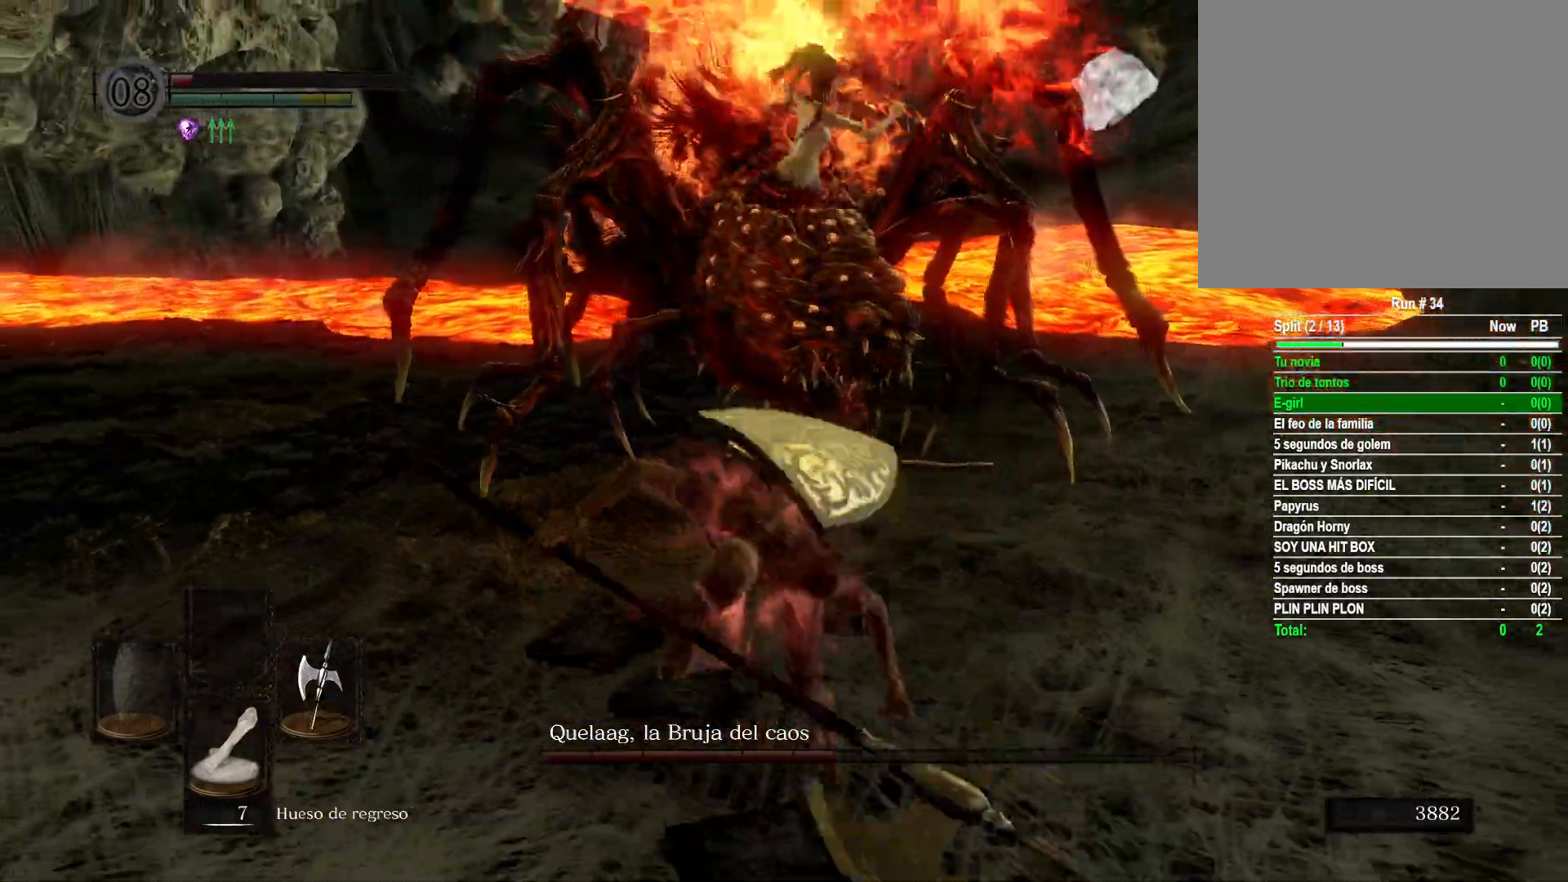
{"buttons": [], "left_stick": "down-left", "right_stick": "left", "events": [[200, "right_stick", "left"], [300, "left_stick", "down-left"]]}
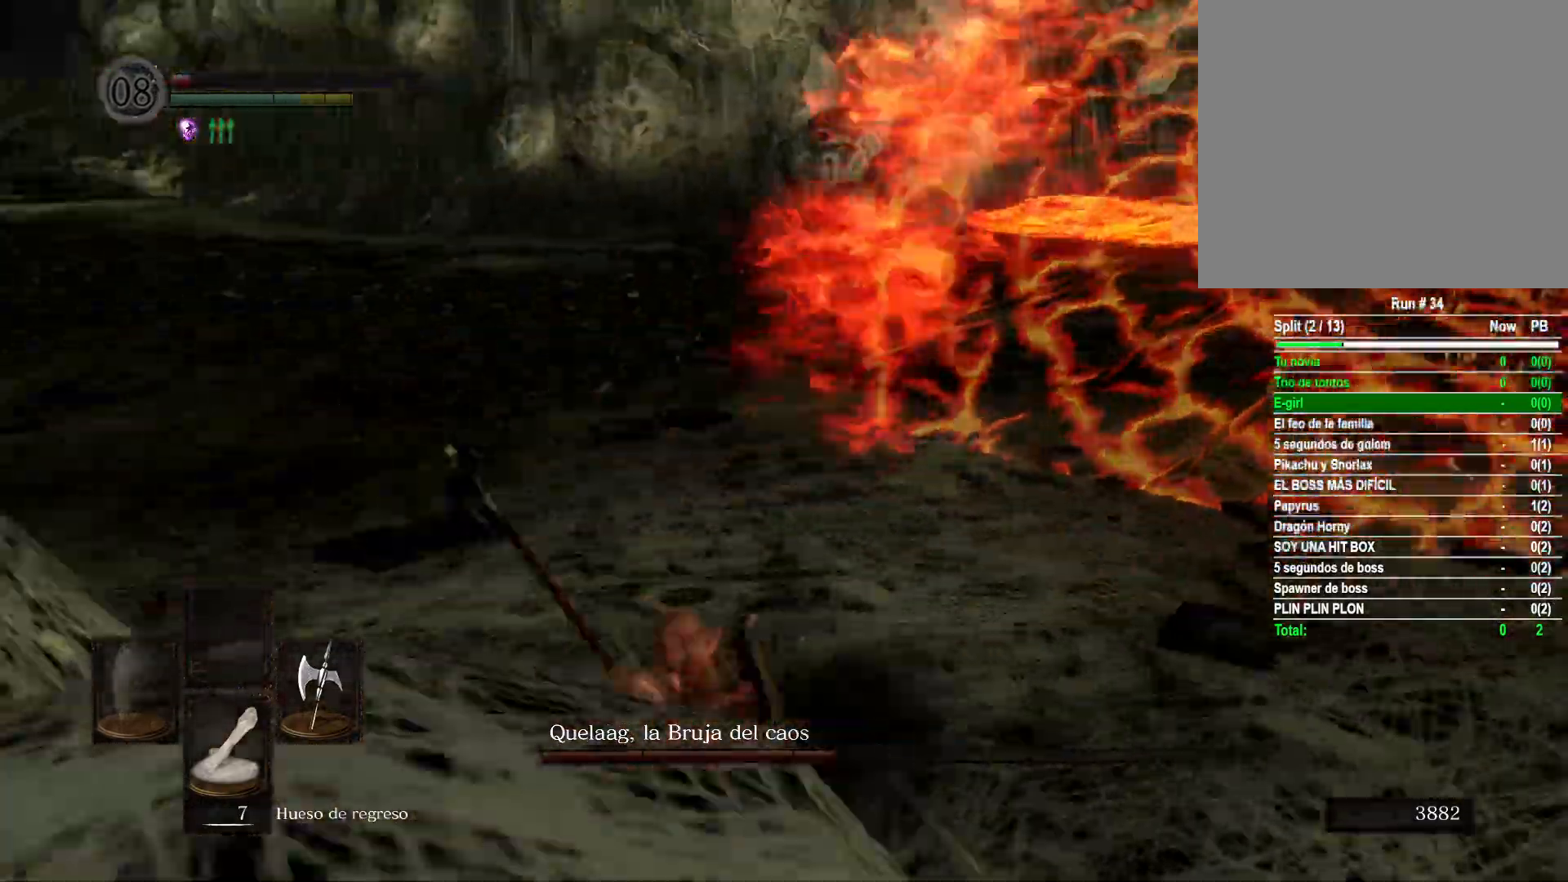
{"buttons": [], "left_stick": "up-left", "right_stick": "right", "events": [[33, "left_stick", "left"], [183, "right_stick", "right"], [467, "left_stick", "up-left"]]}
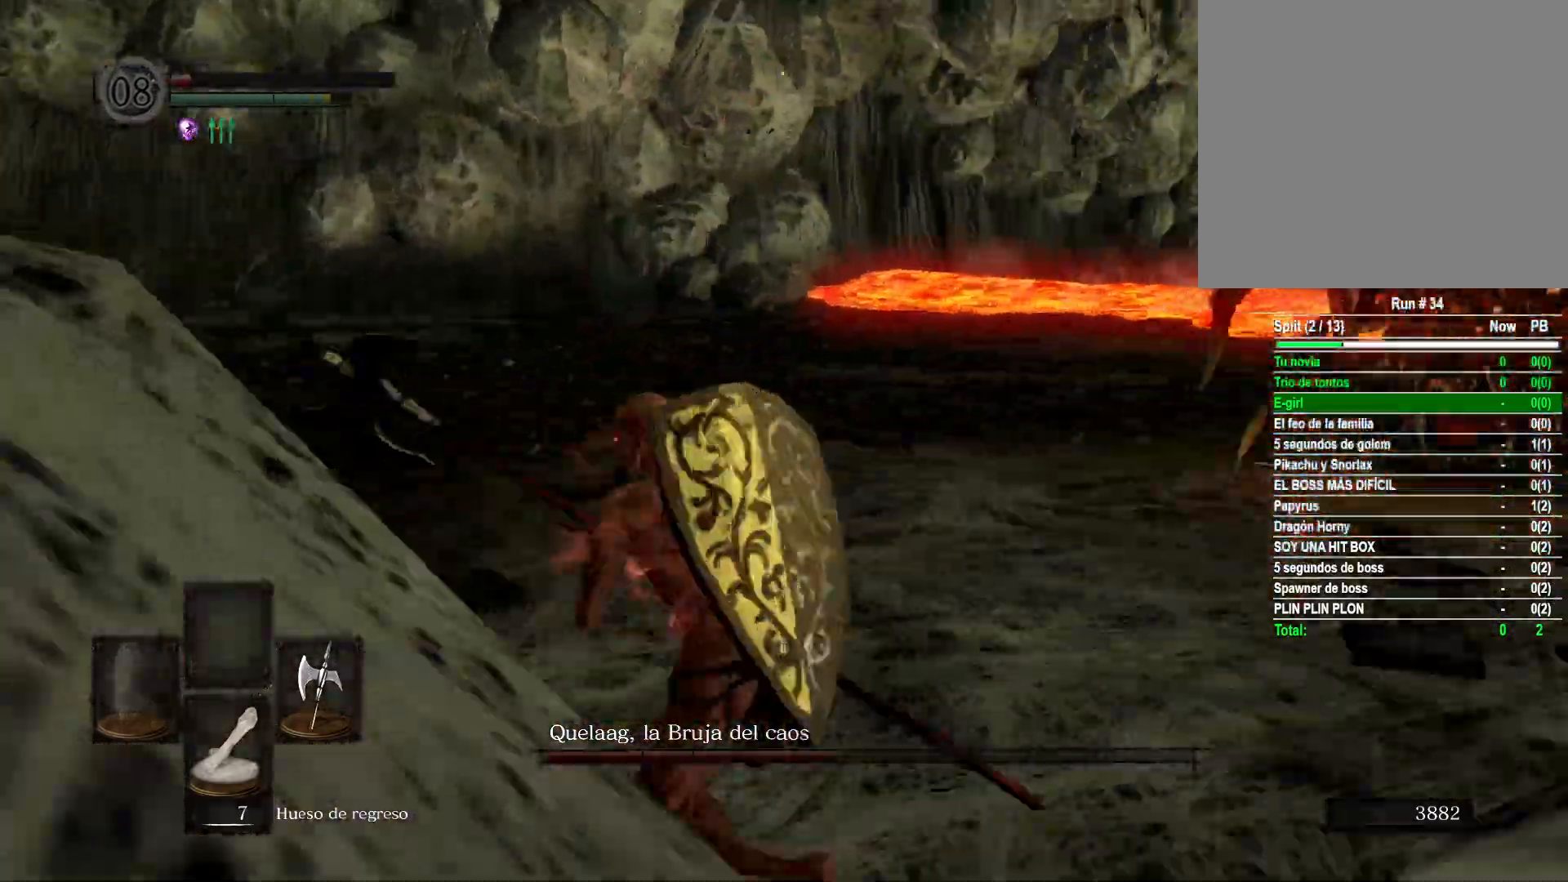
{"buttons": [], "left_stick": "left", "right_stick": "center", "events": [[317, "left_stick", "left"], [383, "right_stick", "center"]]}
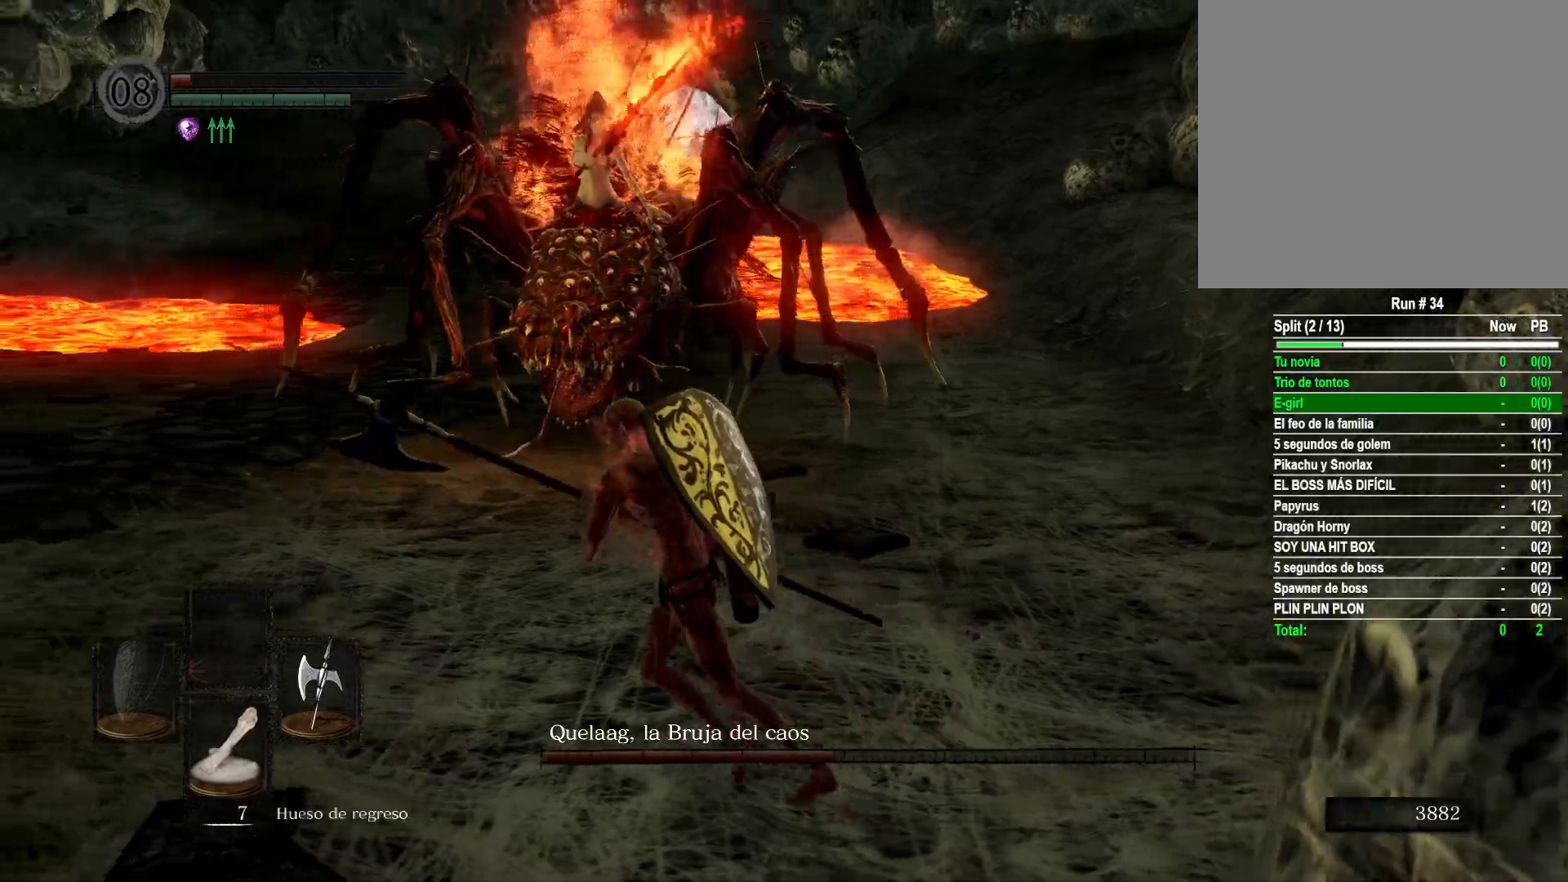
{"buttons": [], "left_stick": "down-left", "right_stick": "right", "events": [[33, "right_stick", "right"], [100, "left_stick", "down-left"], [300, "right_stick", "center"], [417, "right_stick", "right"]]}
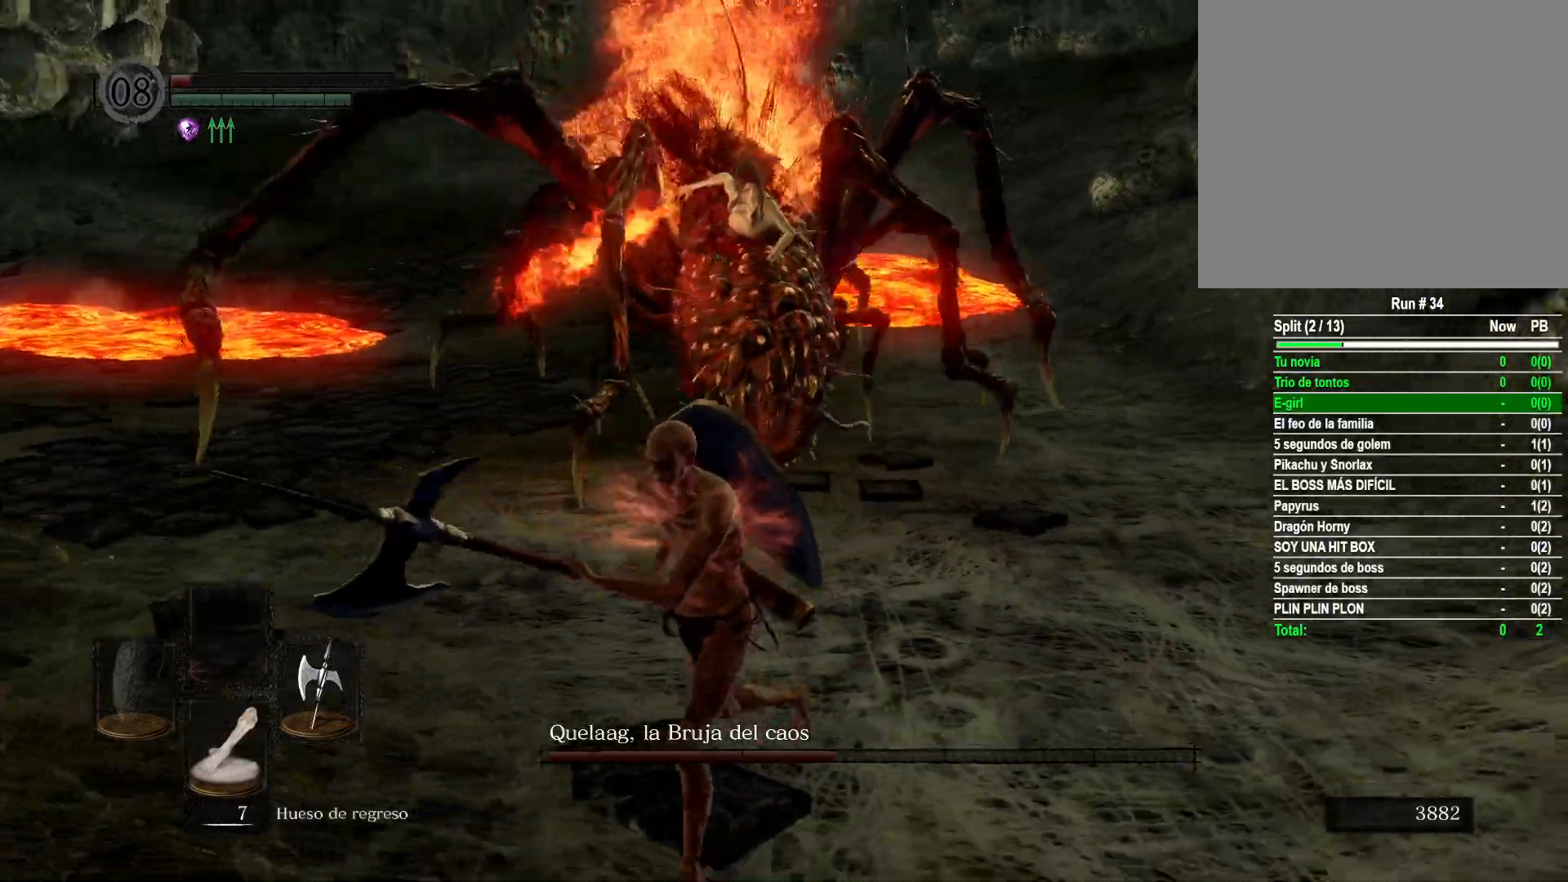
{"buttons": [], "left_stick": "down-left", "right_stick": "right", "events": [[167, "right_stick", "center"], [300, "right_stick", "right"]]}
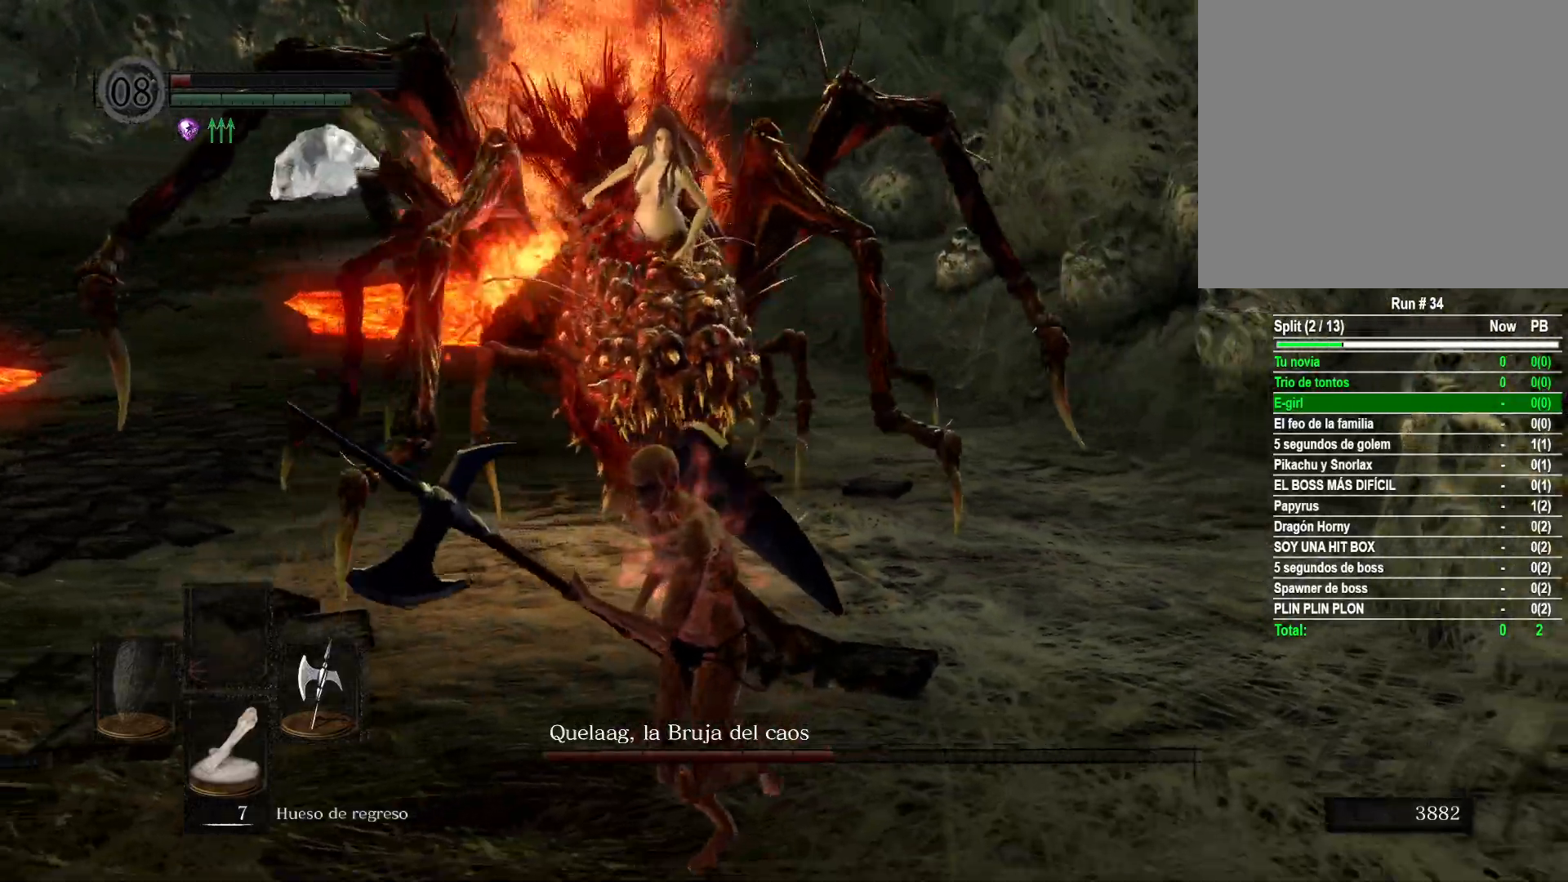
{"buttons": [], "left_stick": "down-left", "right_stick": "center", "events": [[400, "right_stick", "center"]]}
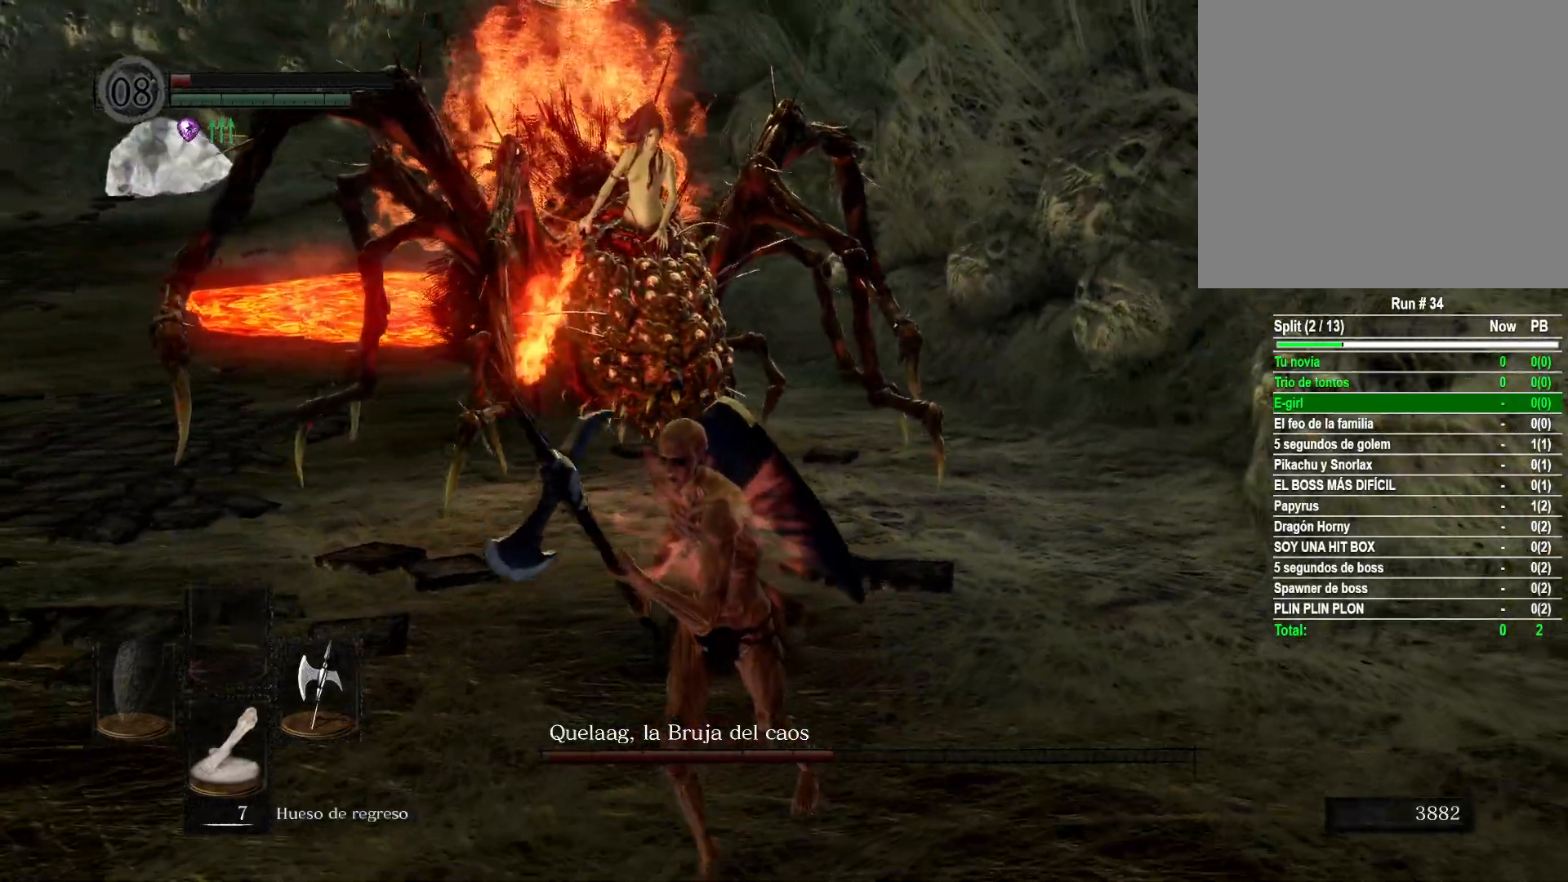
{"buttons": [], "left_stick": "up-left", "right_stick": "center", "events": [[300, "left_stick", "left"], [400, "left_stick", "up-left"]]}
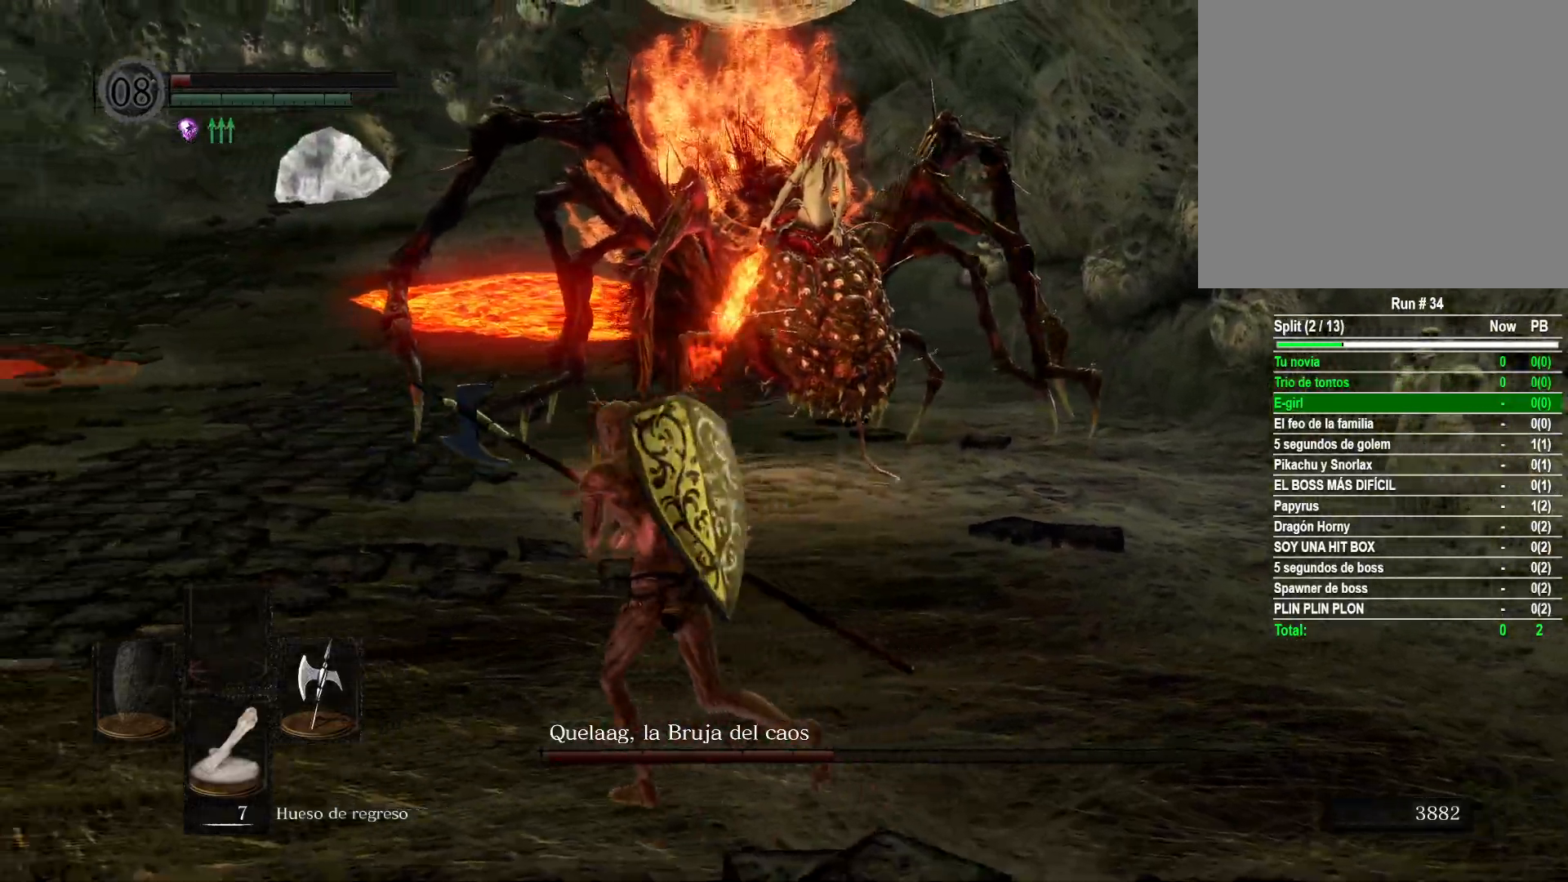
{"buttons": ["B"], "left_stick": "up-left", "right_stick": "center", "events": [[467, "B", "down"]]}
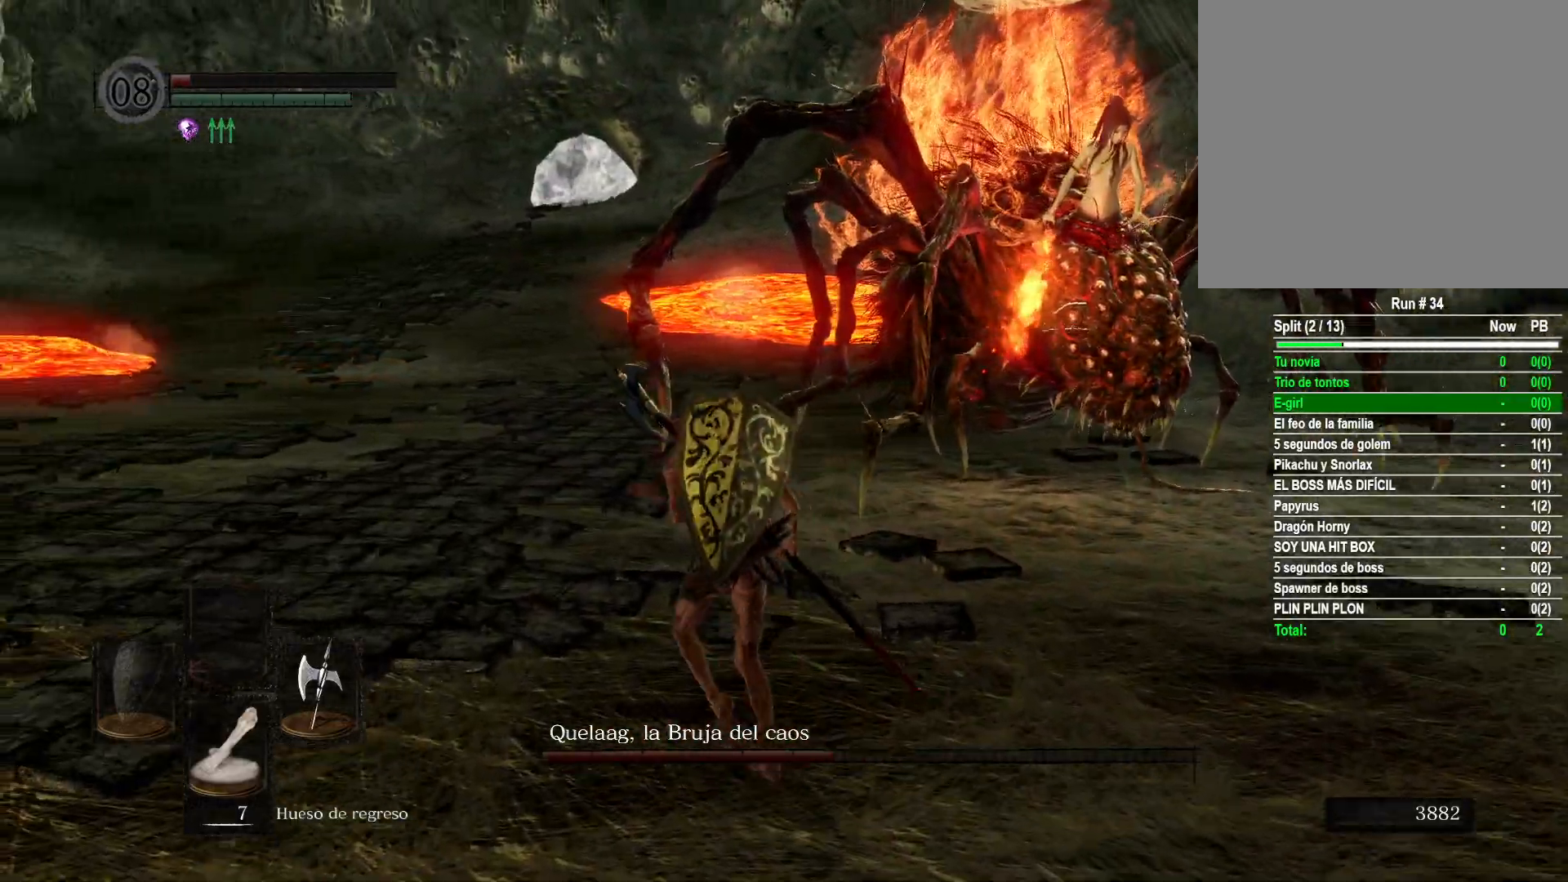
{"buttons": [], "left_stick": "up-left", "right_stick": "right", "events": [[100, "B", "up"], [433, "right_stick", "right"]]}
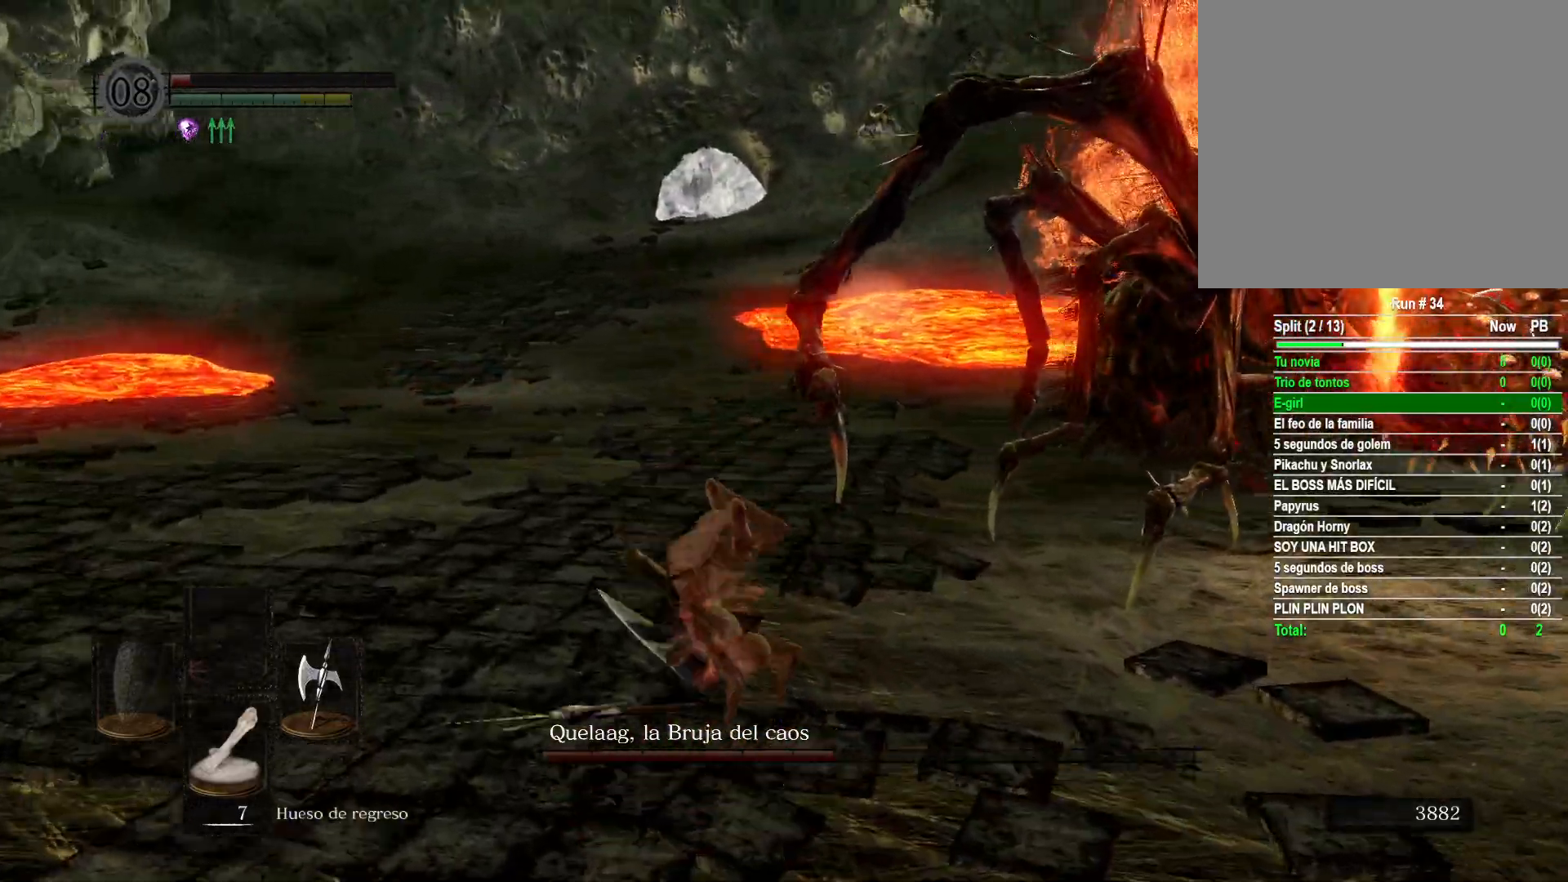
{"buttons": [], "left_stick": "up-left", "right_stick": "right", "events": [[233, "right_stick", "center"], [367, "right_stick", "right"]]}
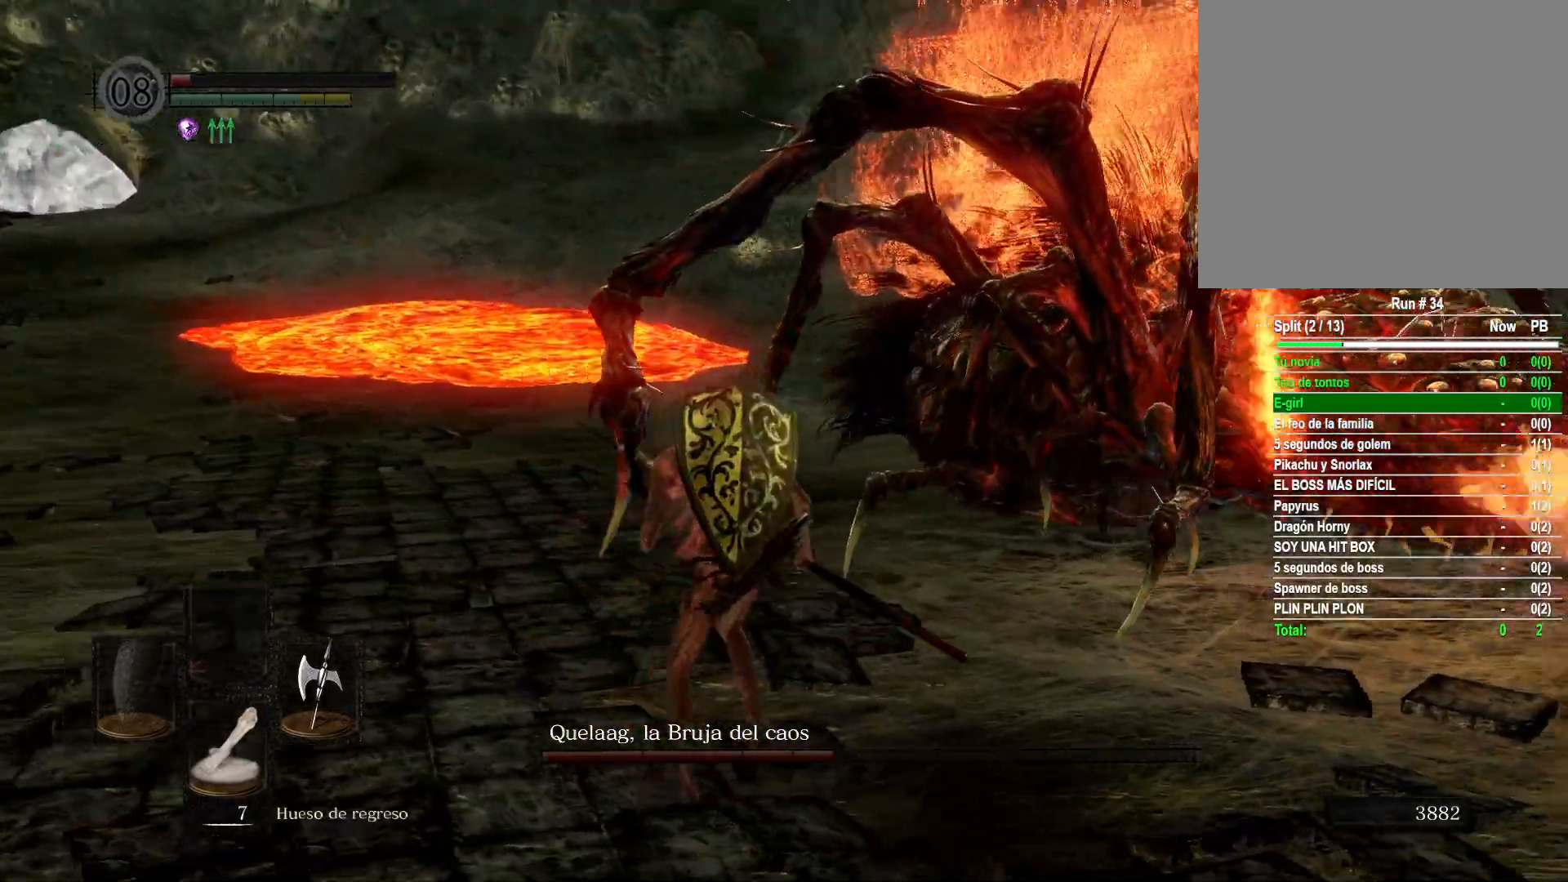
{"buttons": ["R1"], "left_stick": "up", "right_stick": "center", "events": [[333, "right_stick", "center"], [400, "left_stick", "up"], [467, "R1", "down"]]}
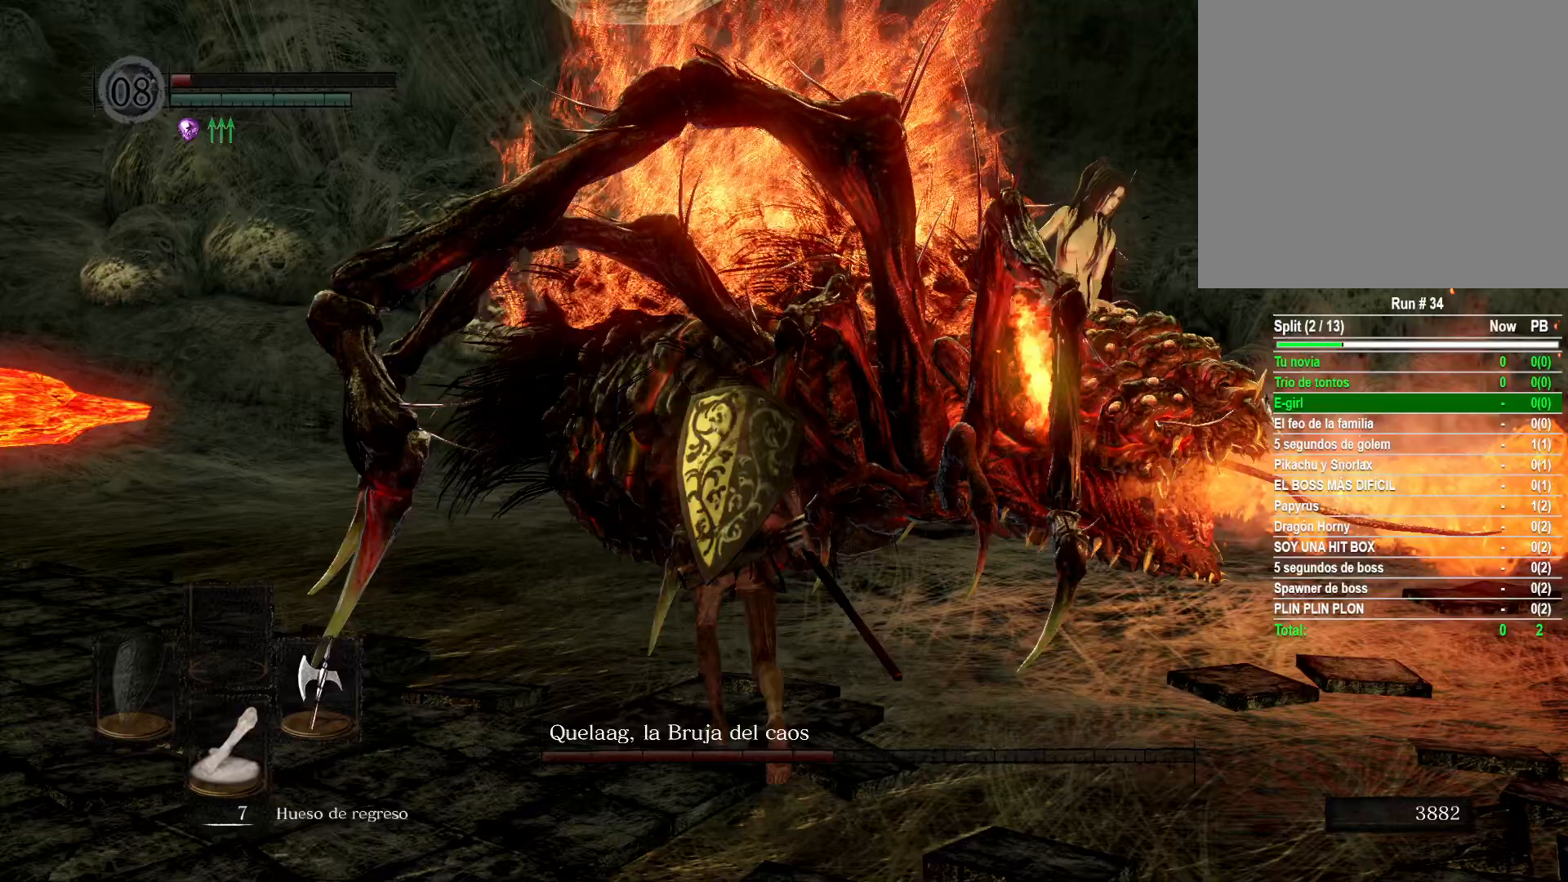
{"buttons": [], "left_stick": "up", "right_stick": "center", "events": [[17, "right_stick", "up-right"], [100, "R1", "up"], [183, "right_stick", "center"]]}
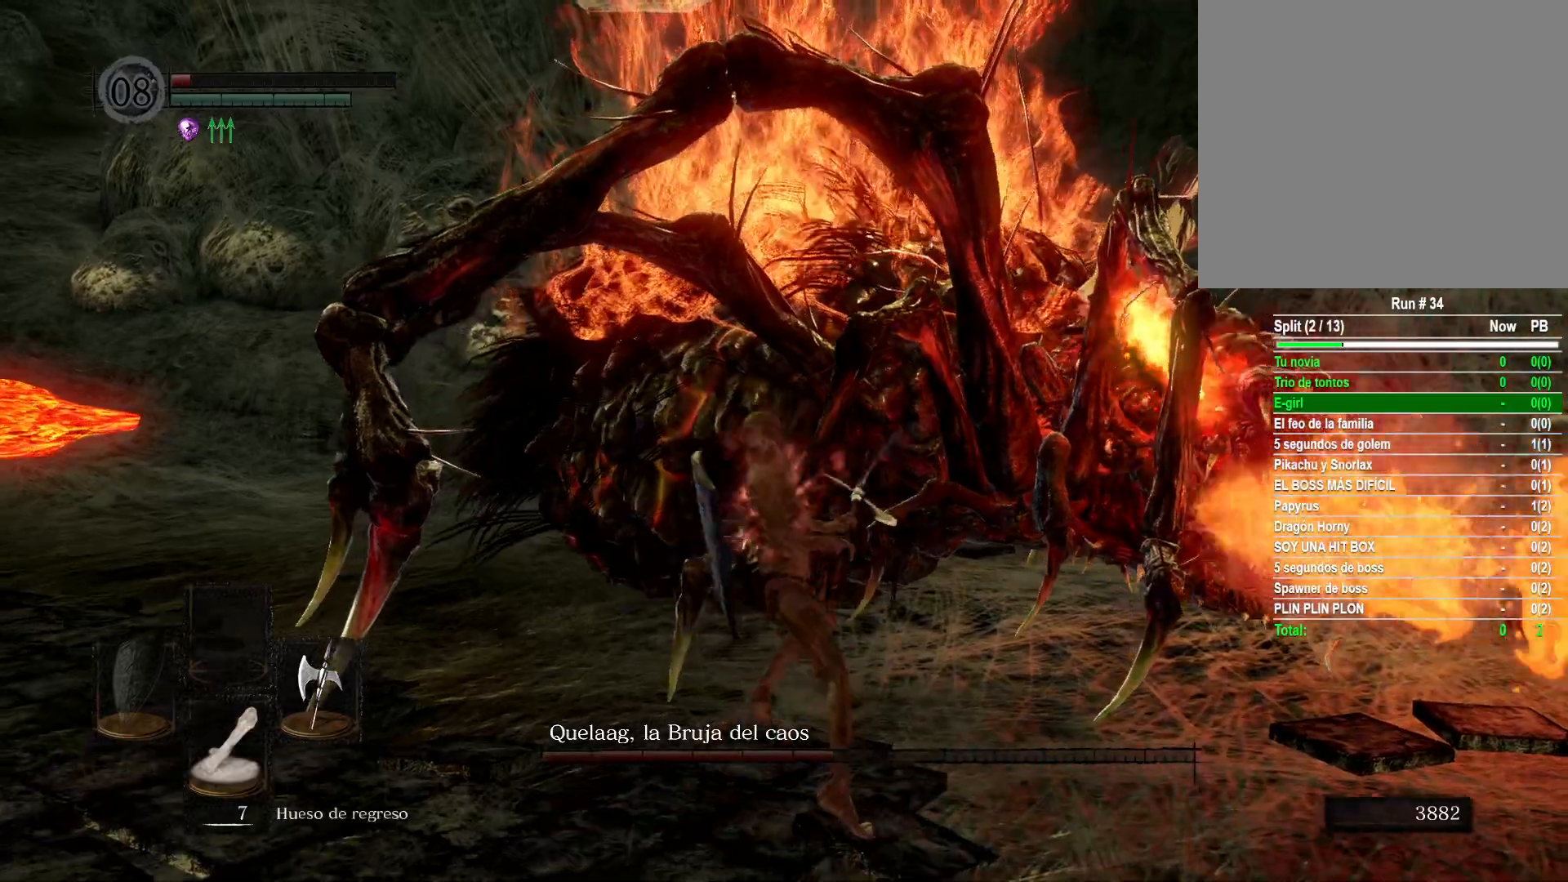
{"buttons": [], "left_stick": "up", "right_stick": "center", "events": [[350, "R1", "down"], [500, "R1", "up"]]}
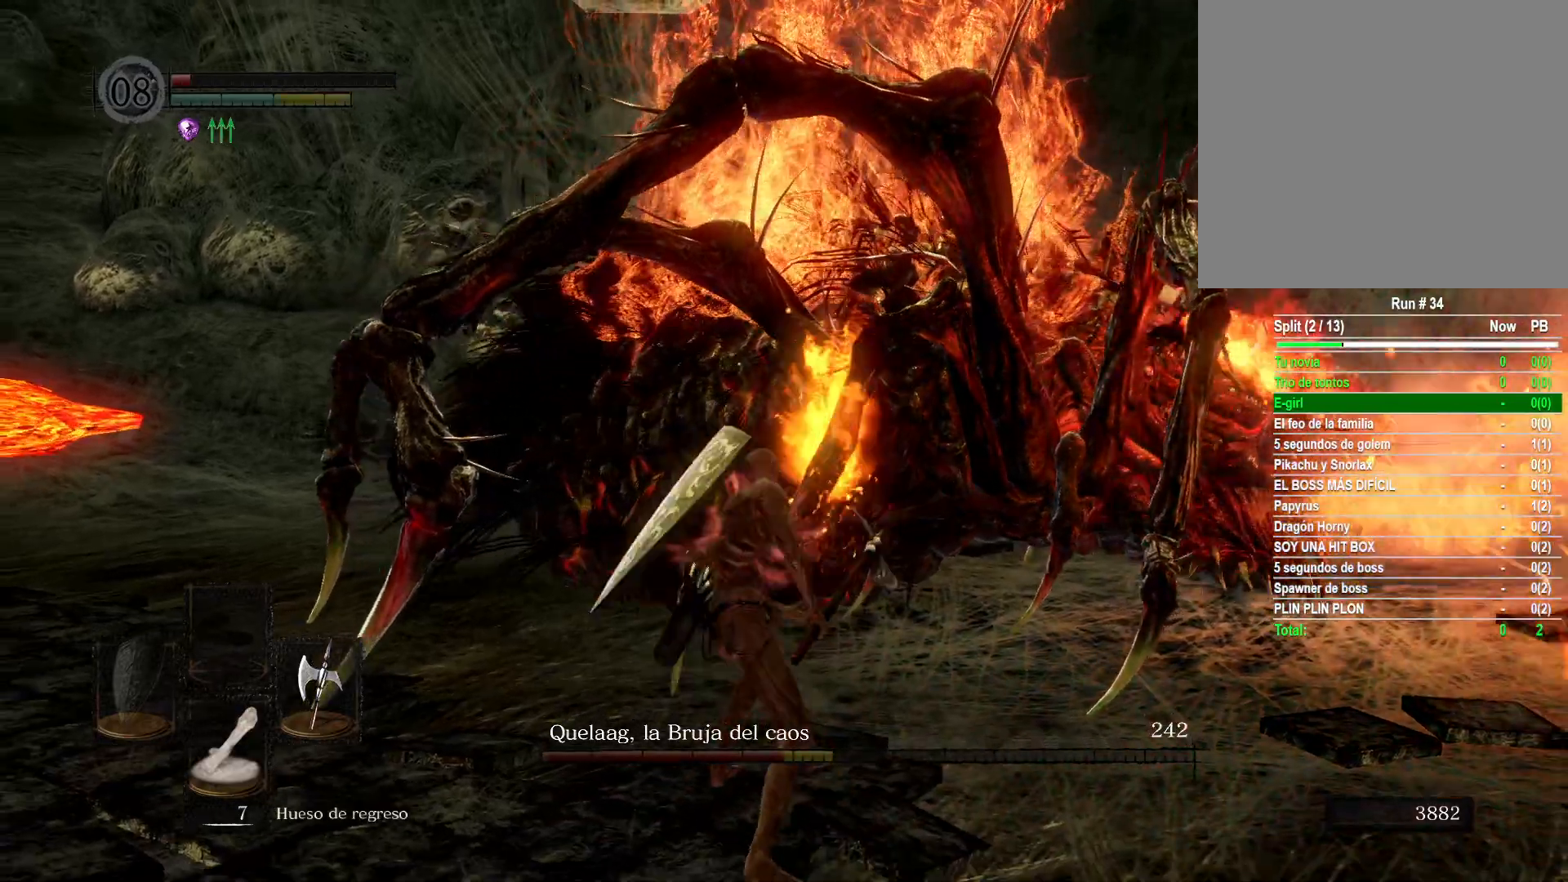
{"buttons": [], "left_stick": "up", "right_stick": "center", "events": []}
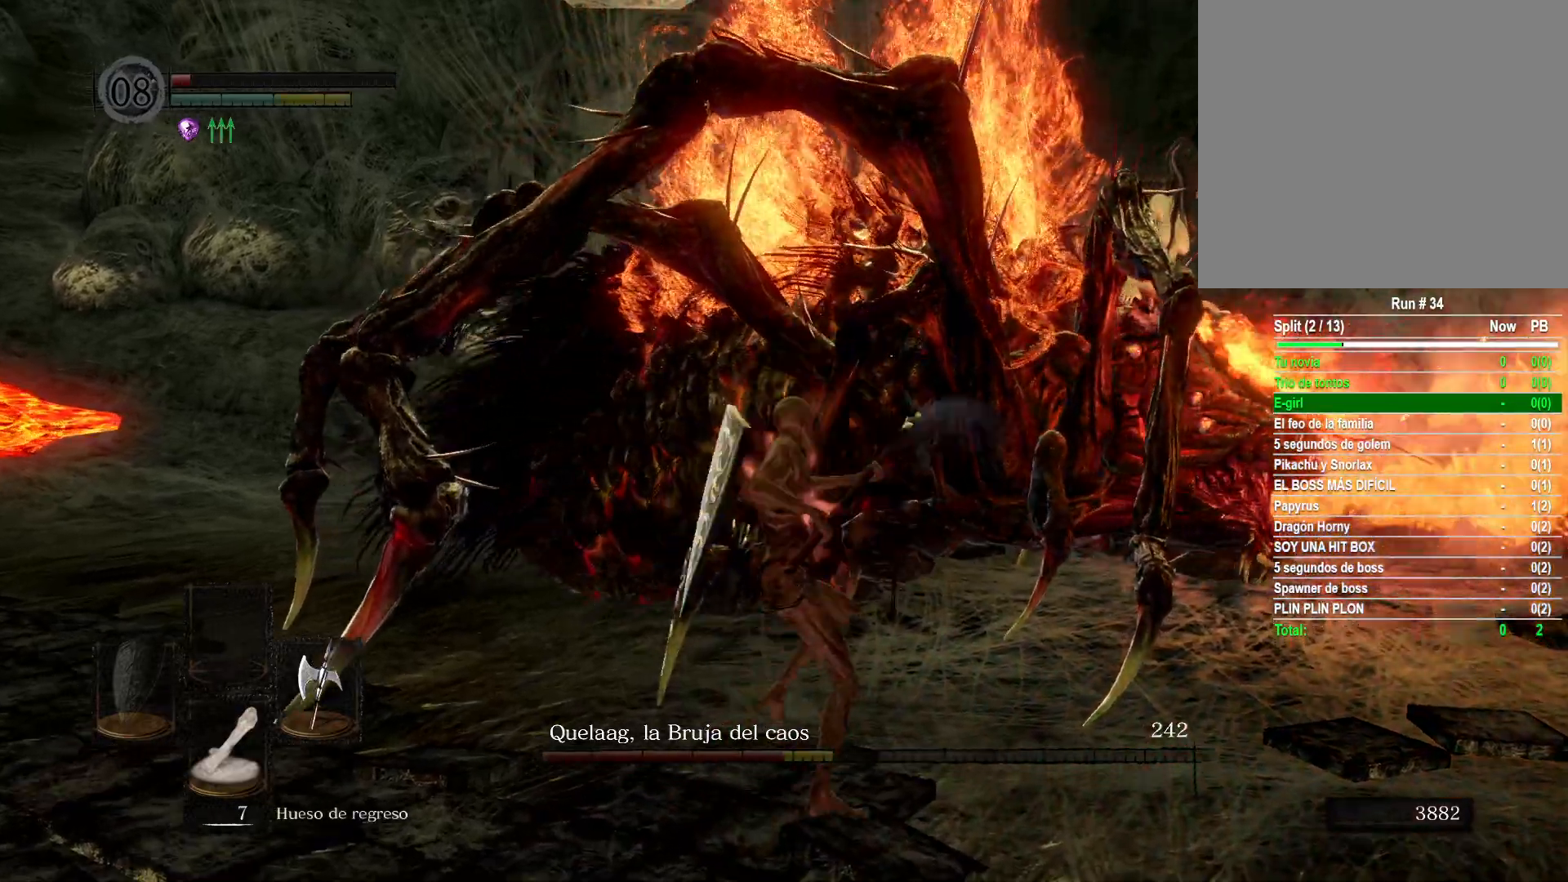
{"buttons": [], "left_stick": "up-left", "right_stick": "center", "events": [[317, "R2", "down"], [500, "R2", "up"], [500, "left_stick", "up-left"]]}
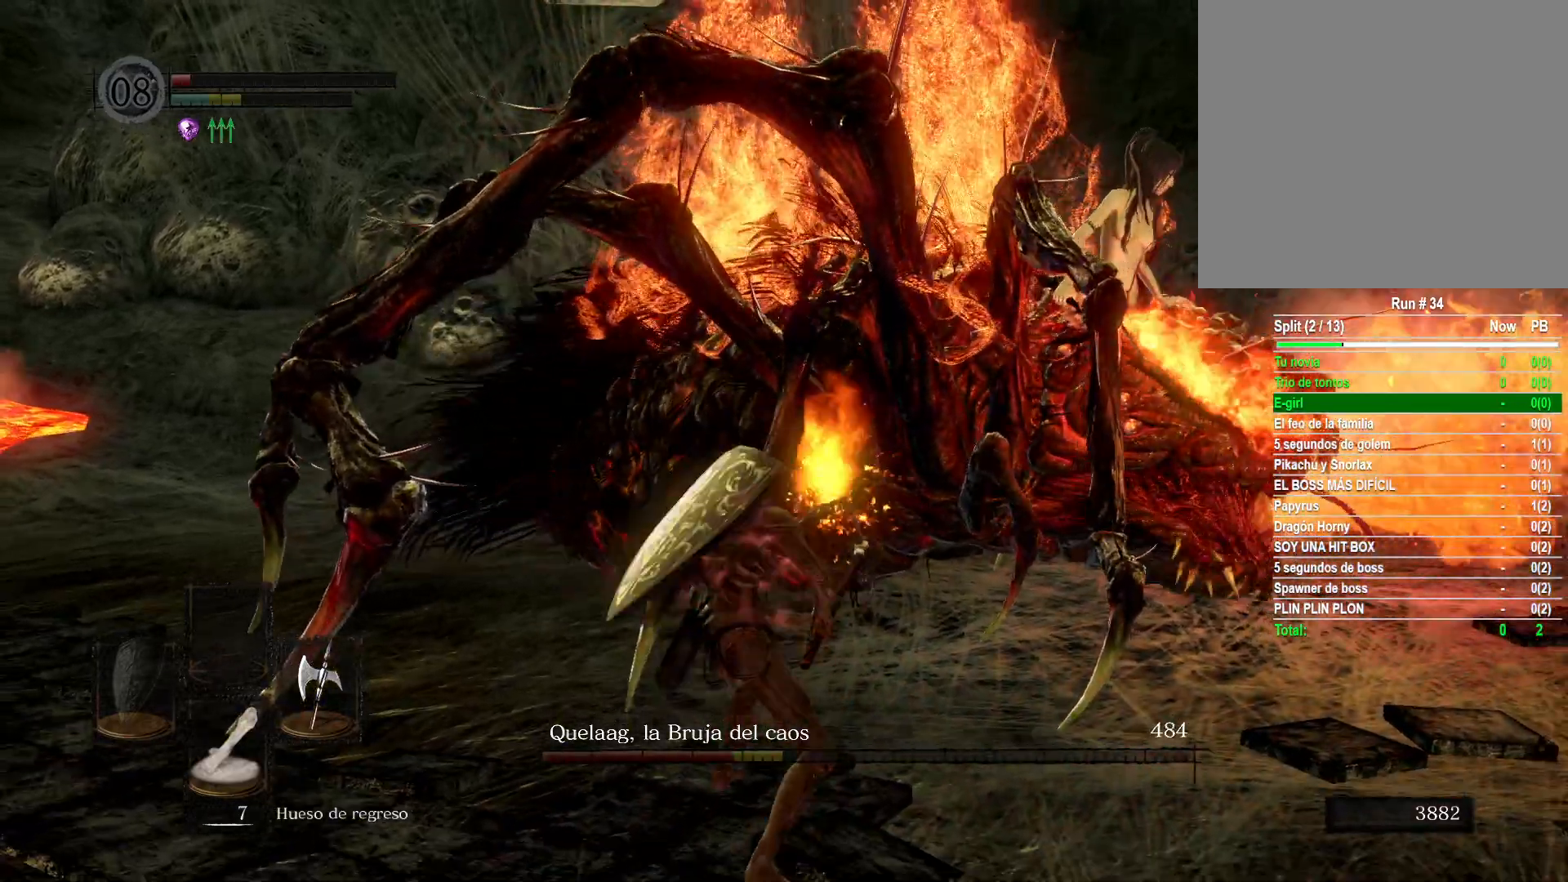
{"buttons": [], "left_stick": "up-left", "right_stick": "center", "events": []}
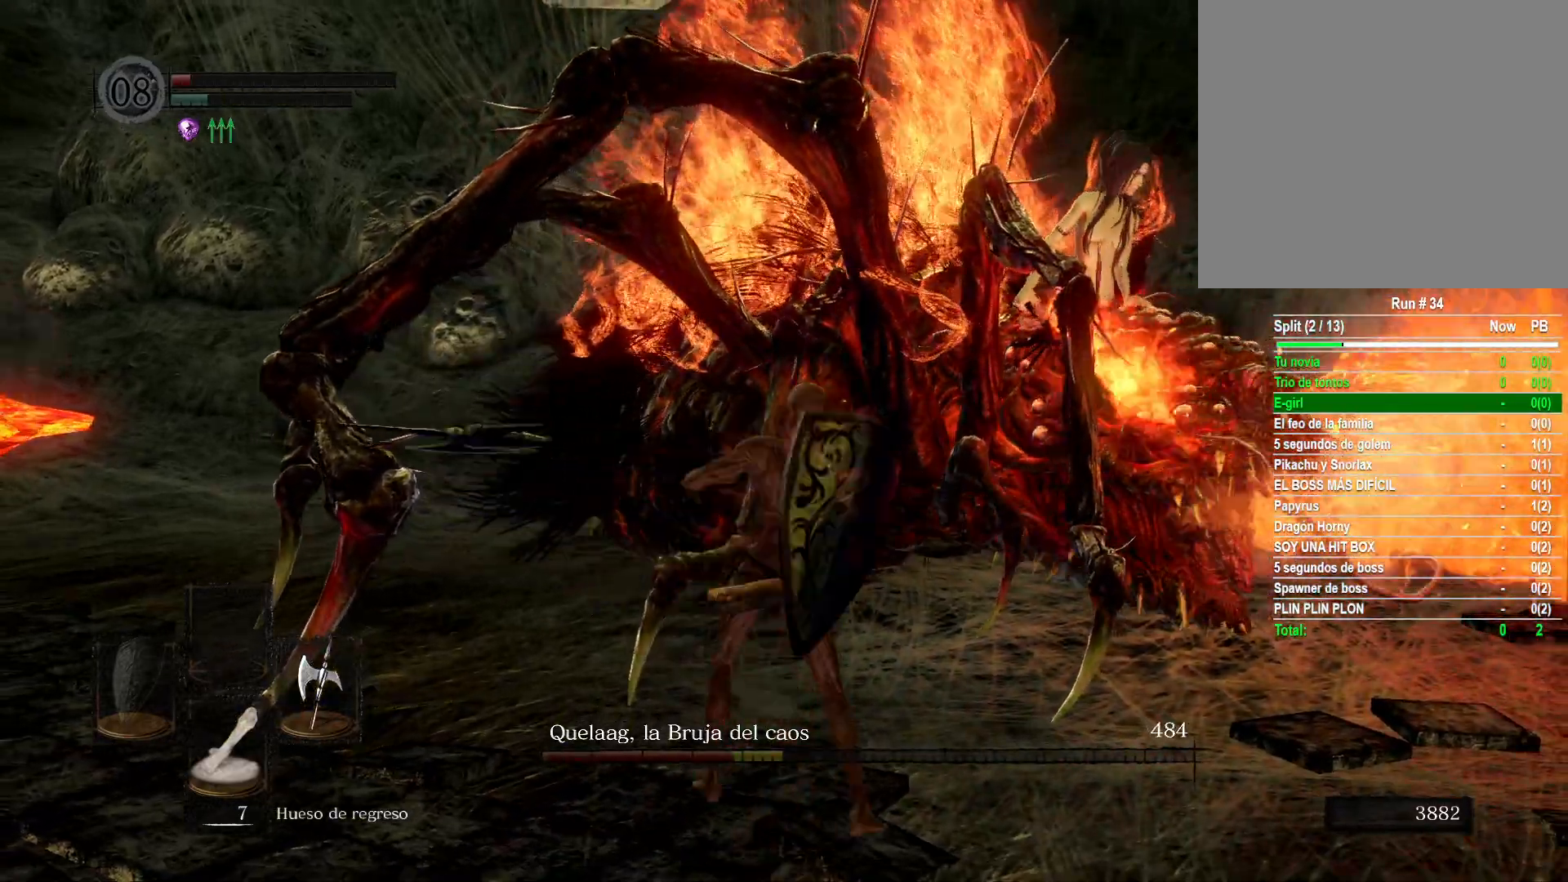
{"buttons": [], "left_stick": "up-left", "right_stick": "center", "events": []}
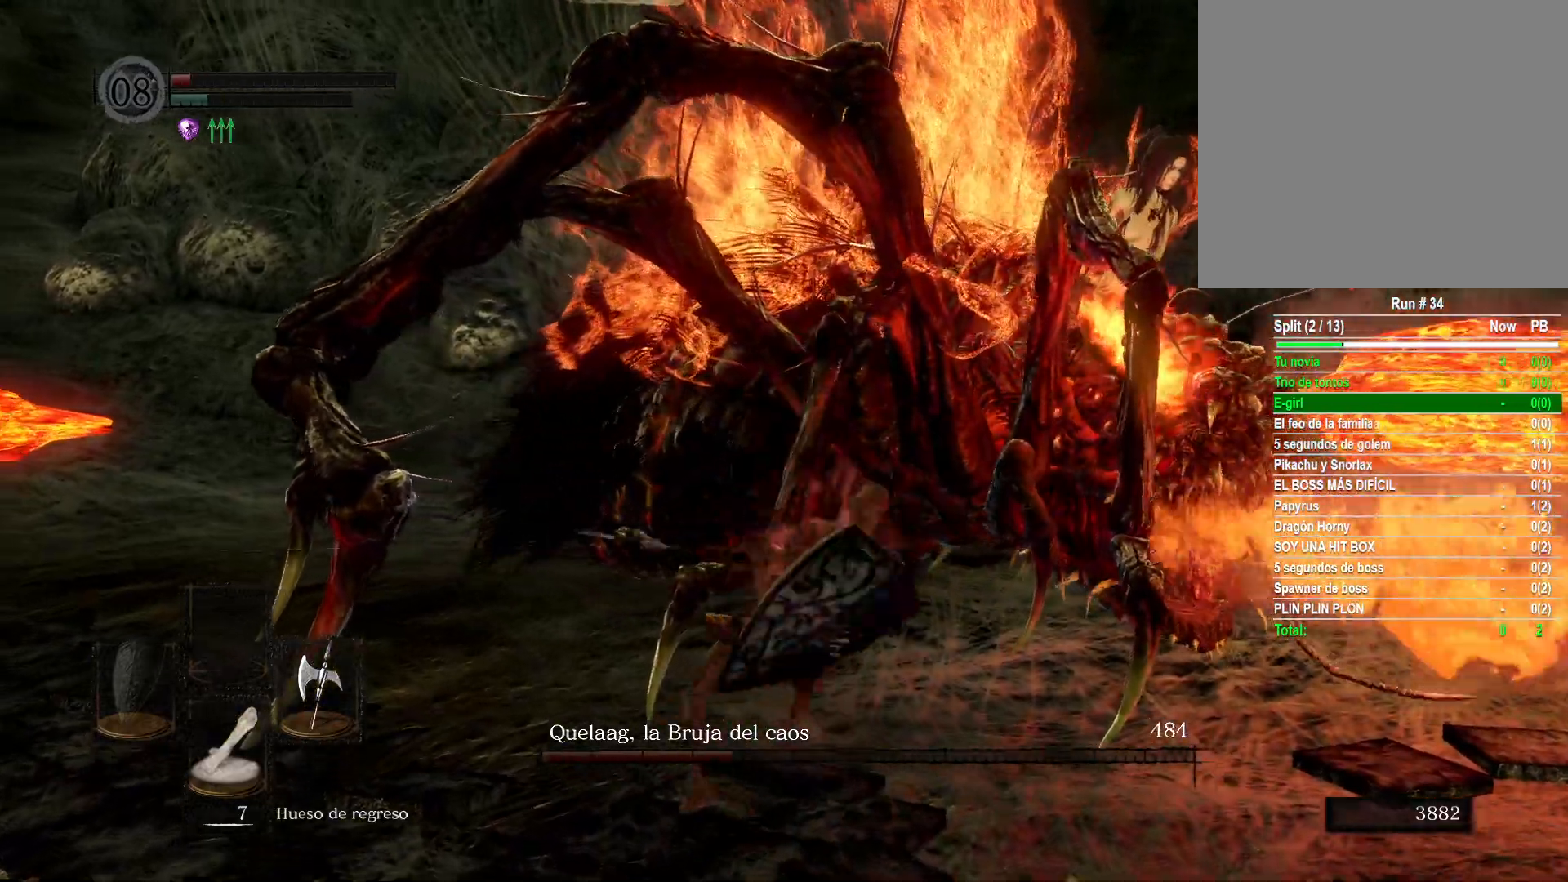
{"buttons": [], "left_stick": "down-left", "right_stick": "center", "events": [[217, "left_stick", "center"], [350, "left_stick", "down-left"]]}
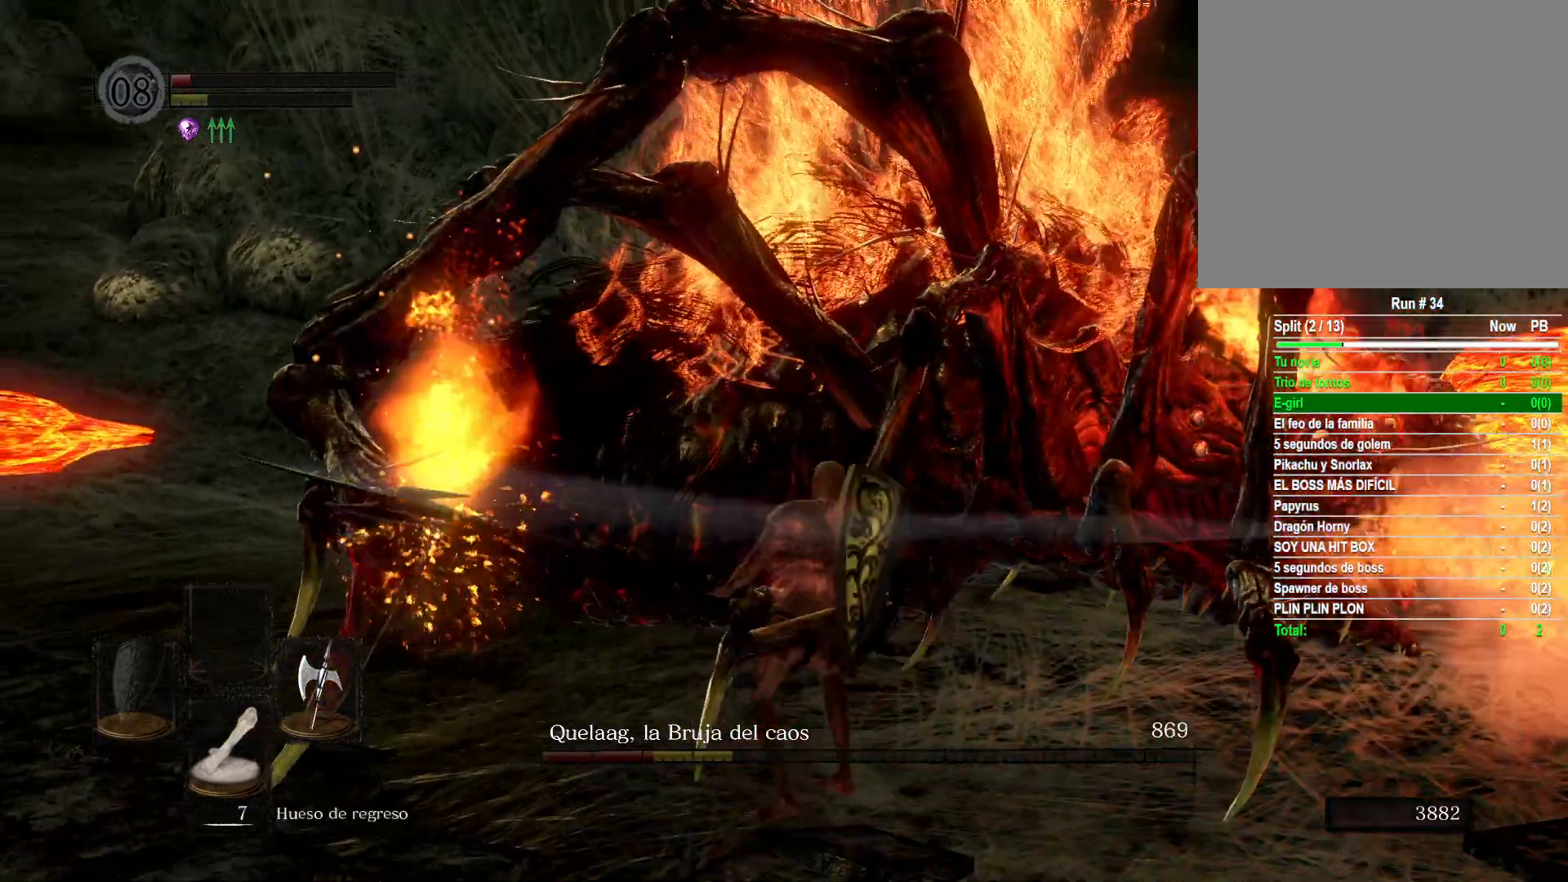
{"buttons": [], "left_stick": "down", "right_stick": "center", "events": [[200, "left_stick", "down"]]}
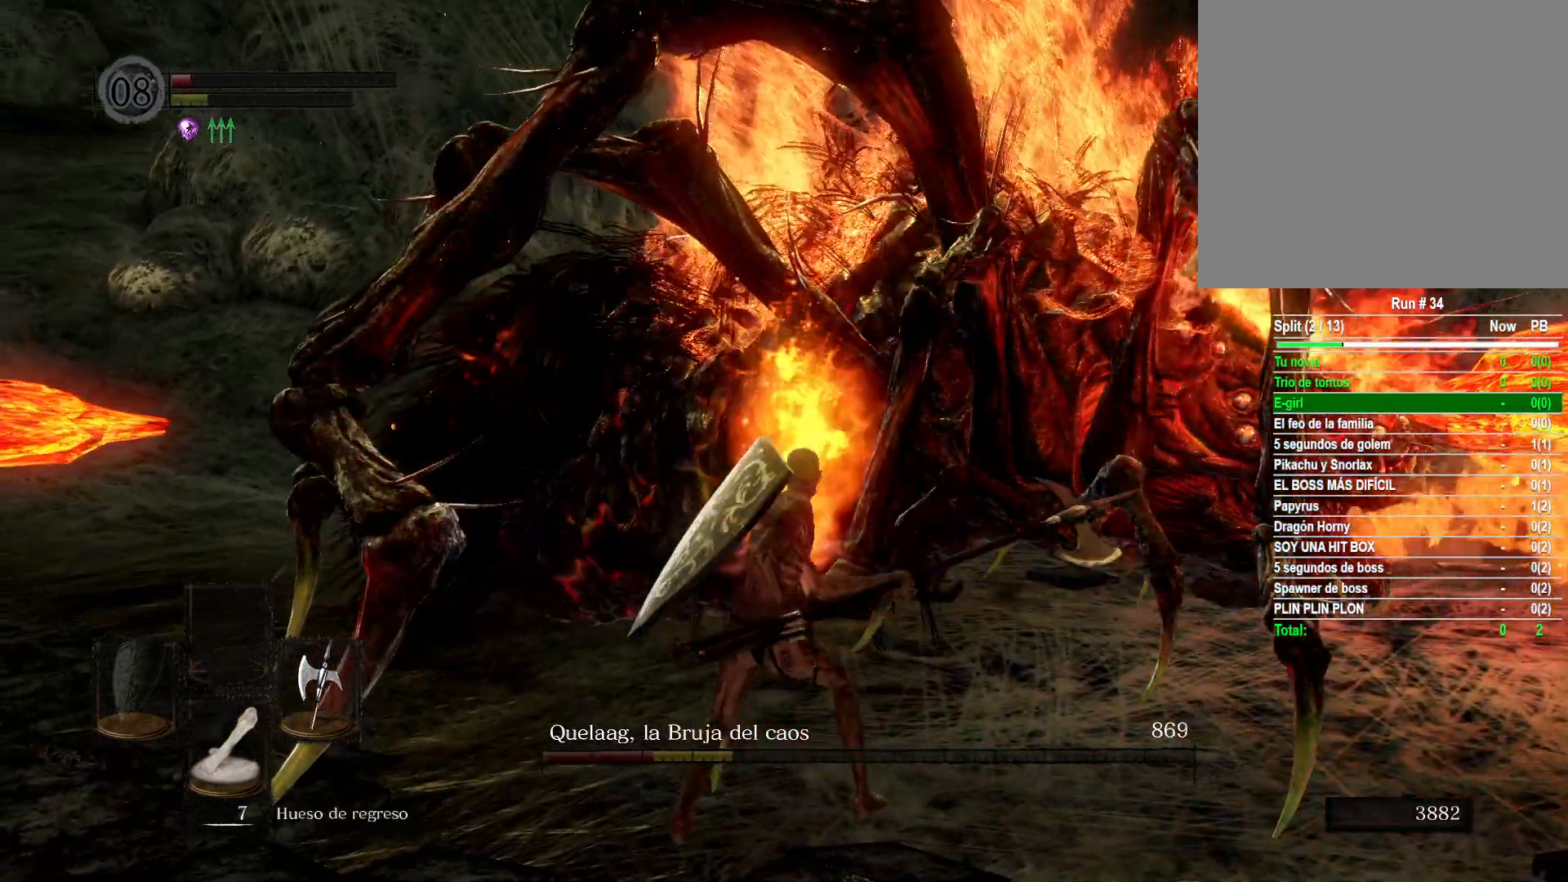
{"buttons": [], "left_stick": "down", "right_stick": "center", "events": [[250, "right_stick", "down"], [433, "right_stick", "center"]]}
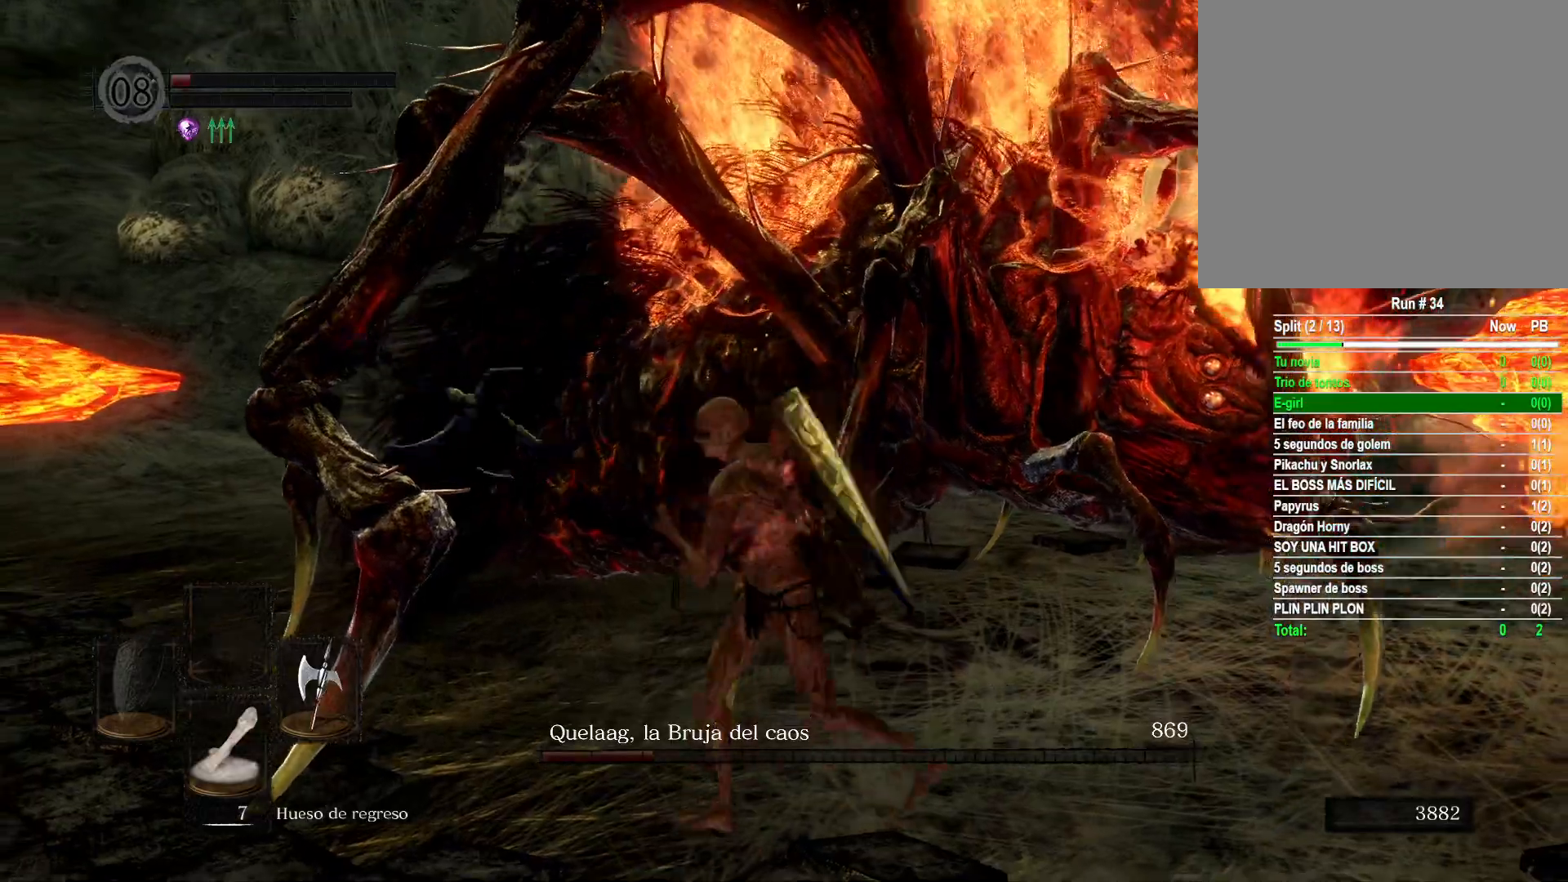
{"buttons": [], "left_stick": "down-right", "right_stick": "right", "events": [[117, "right_stick", "right"], [500, "left_stick", "down-right"]]}